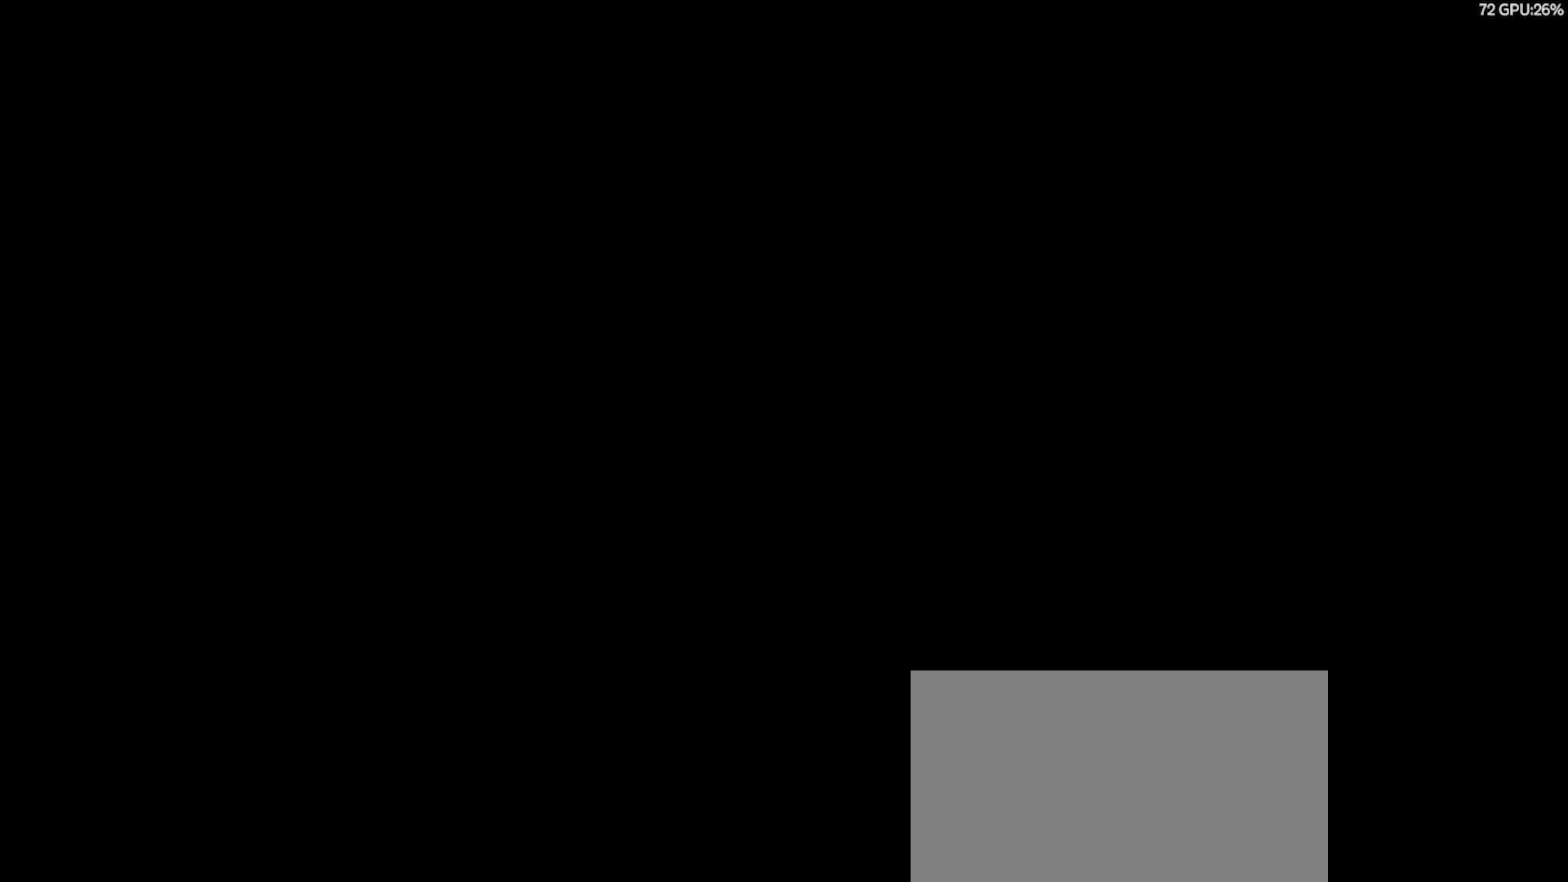
Gameplay with a controller (PlayStation layout); each line is a JSON object with the inputs held at the frame after it. "events" lists button and stick changes between this image and that frame as [ms after this image, input, new state], when the widget could be followed in between.
{"buttons": ["R2"], "left_stick": "center", "right_stick": "center", "events": [[283, "R2", "down"]]}
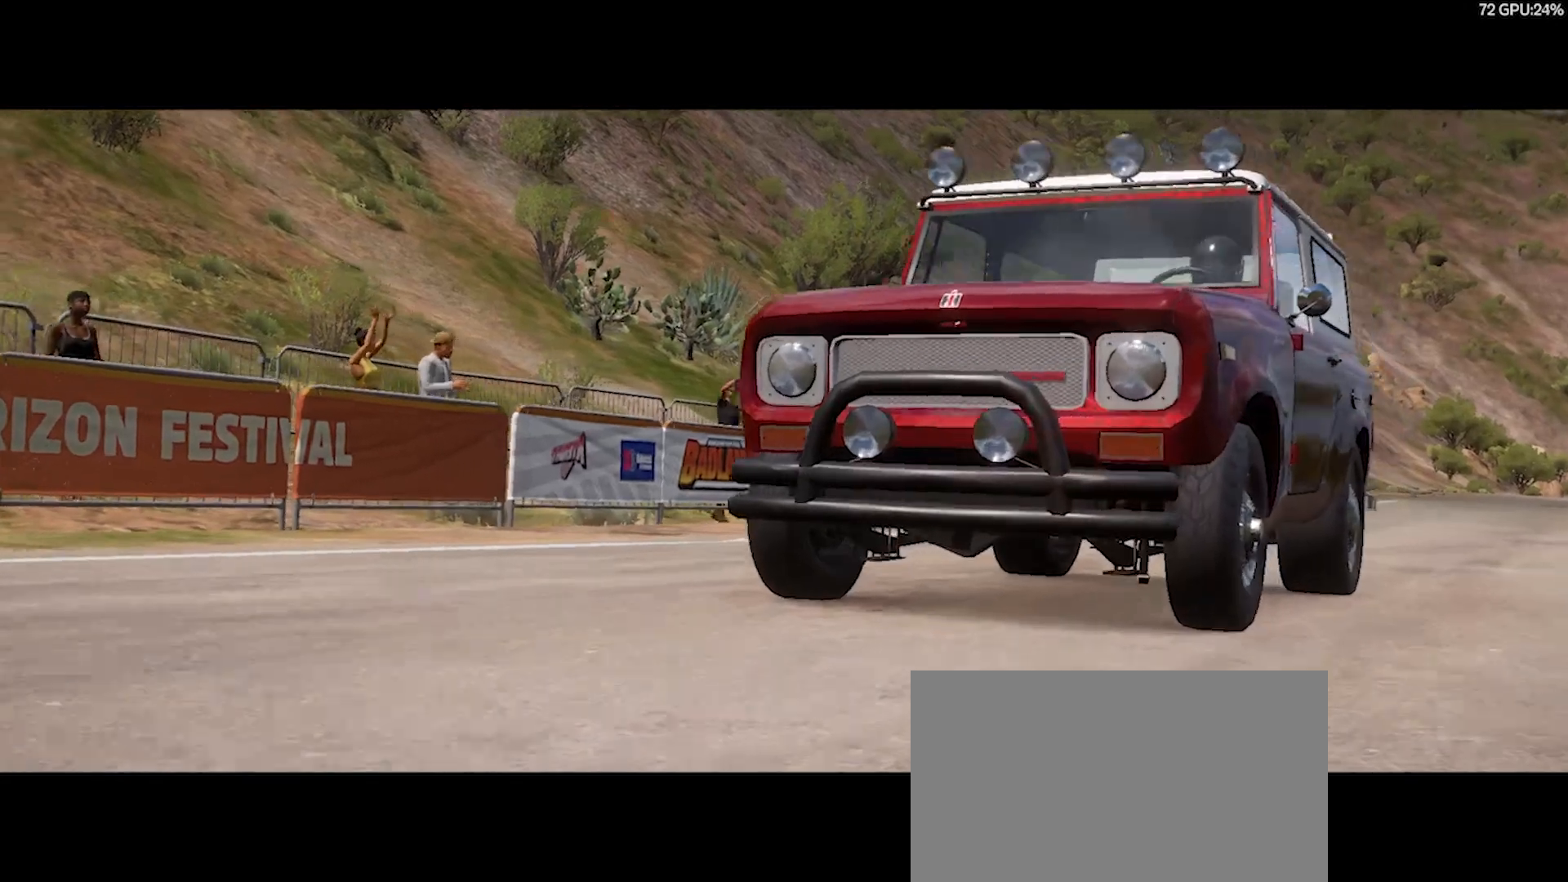
{"buttons": ["R2"], "left_stick": "center", "right_stick": "center", "events": []}
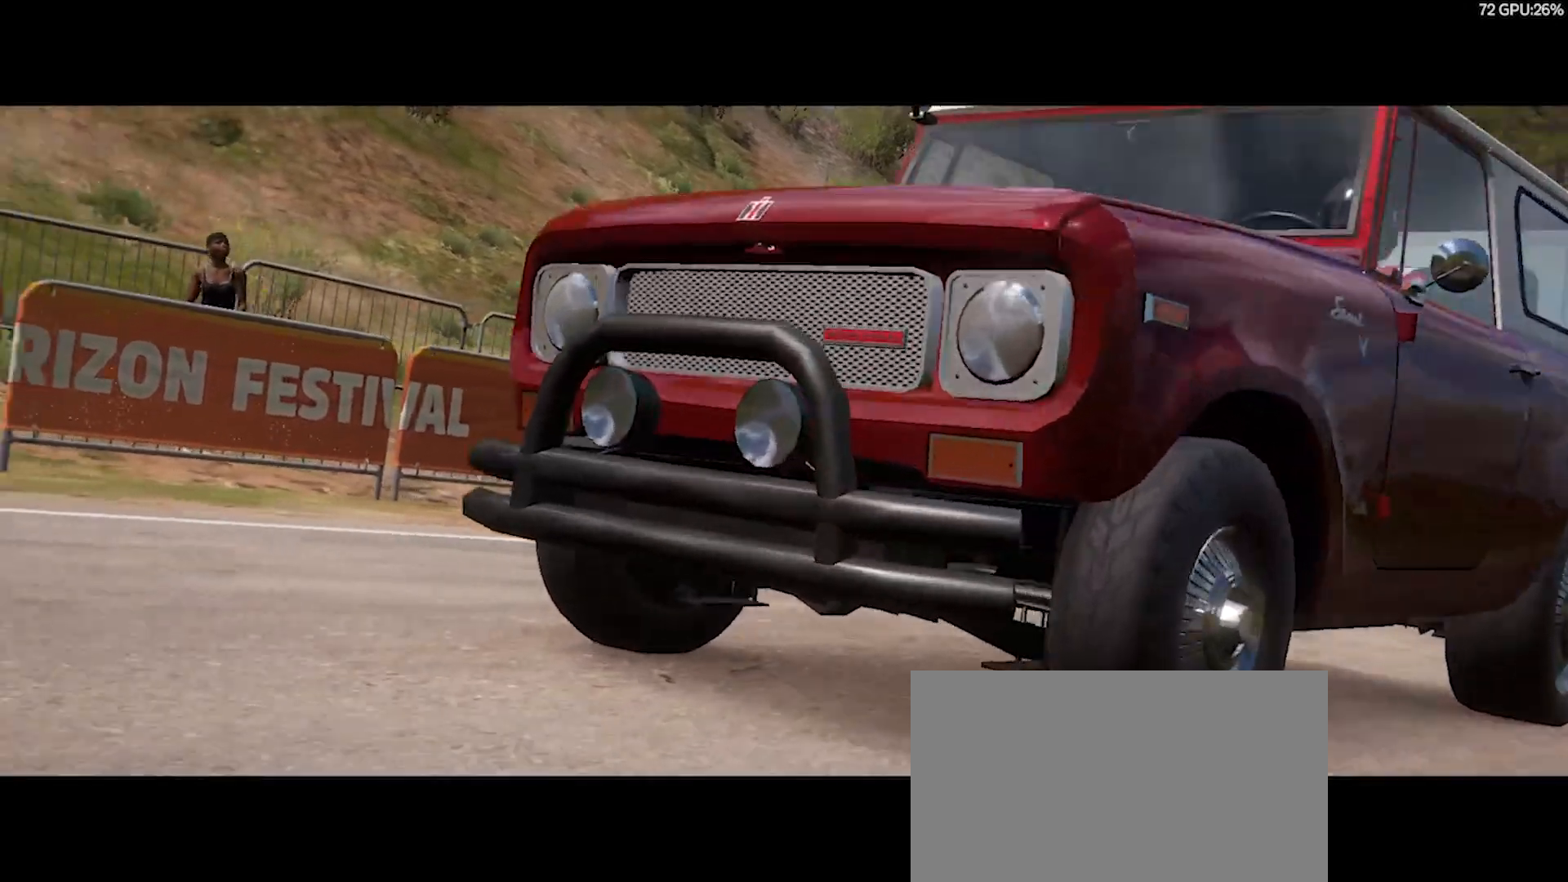
{"buttons": ["R2"], "left_stick": "center", "right_stick": "center", "events": []}
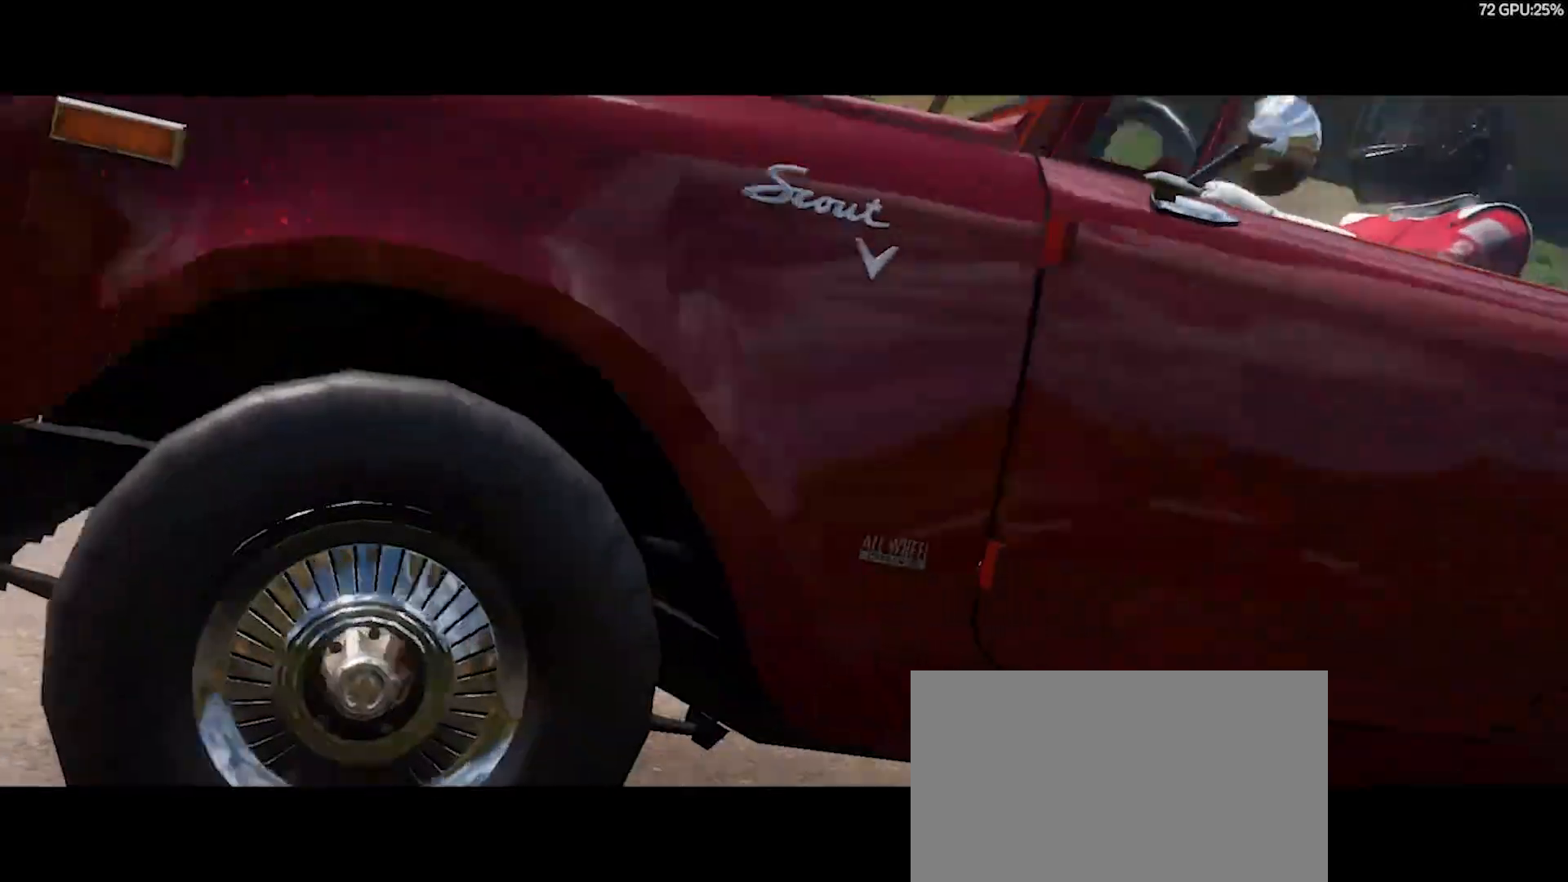
{"buttons": ["R2"], "left_stick": "center", "right_stick": "center", "events": [[17, "R2", "up"], [183, "R2", "down"]]}
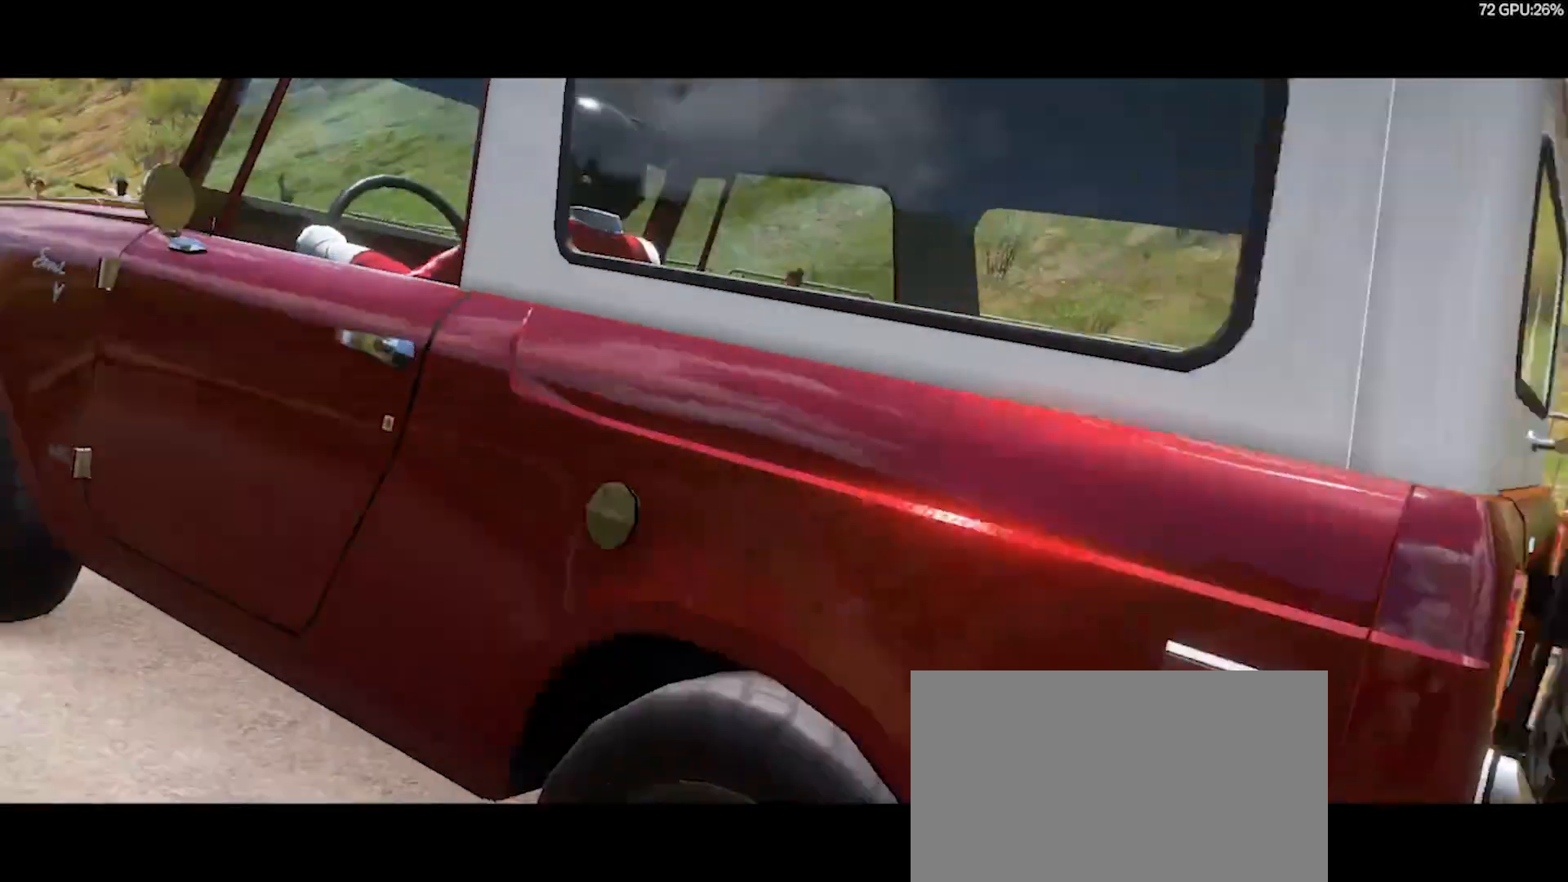
{"buttons": ["R2"], "left_stick": "center", "right_stick": "center", "events": []}
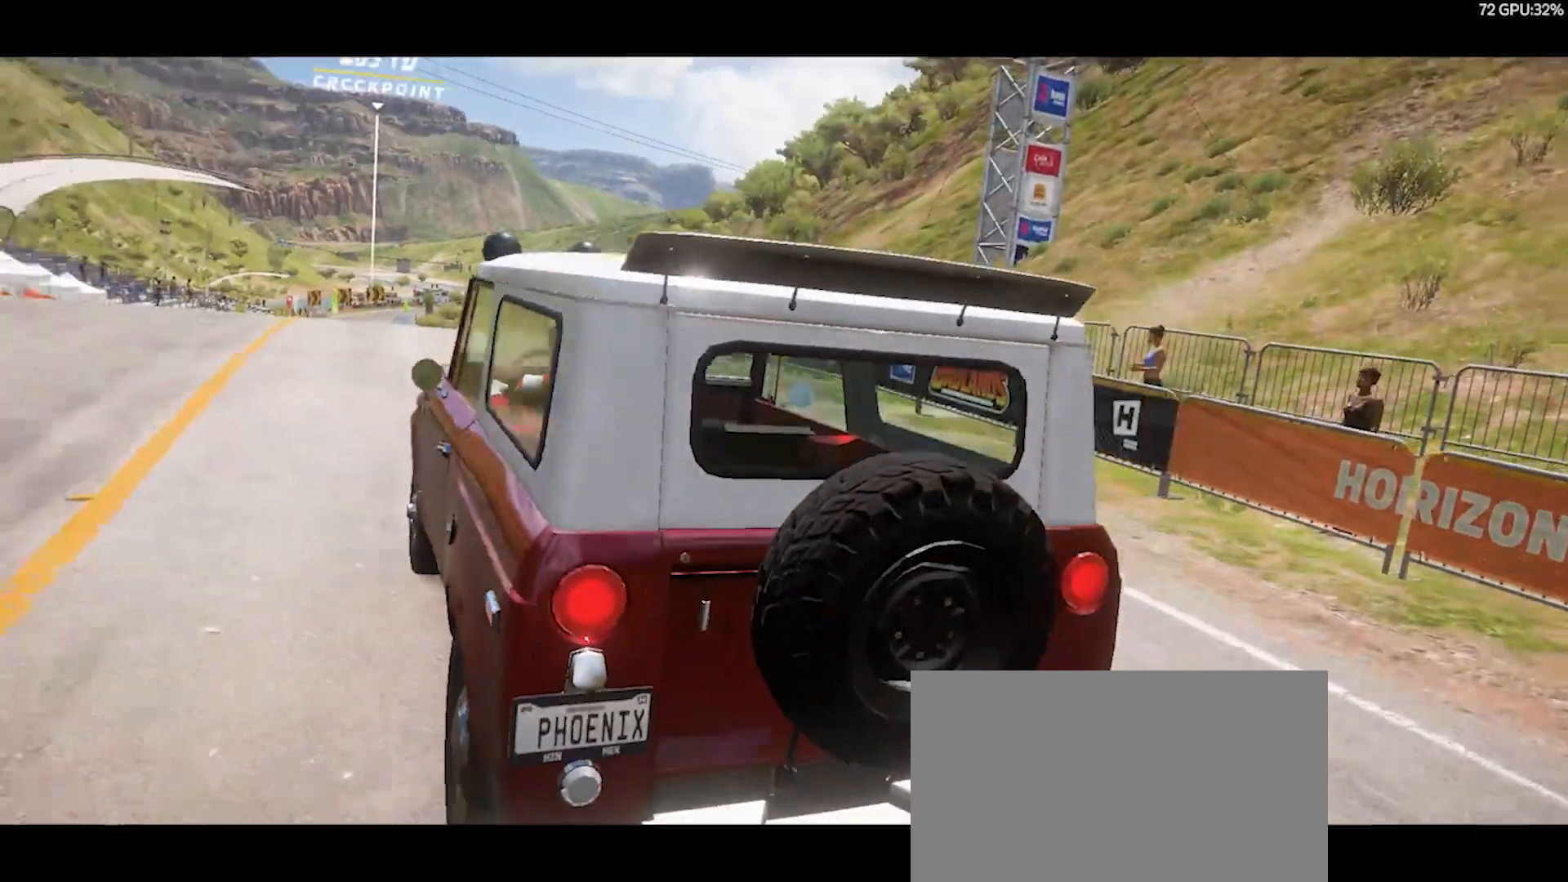
{"buttons": ["R2"], "left_stick": "center", "right_stick": "center", "events": []}
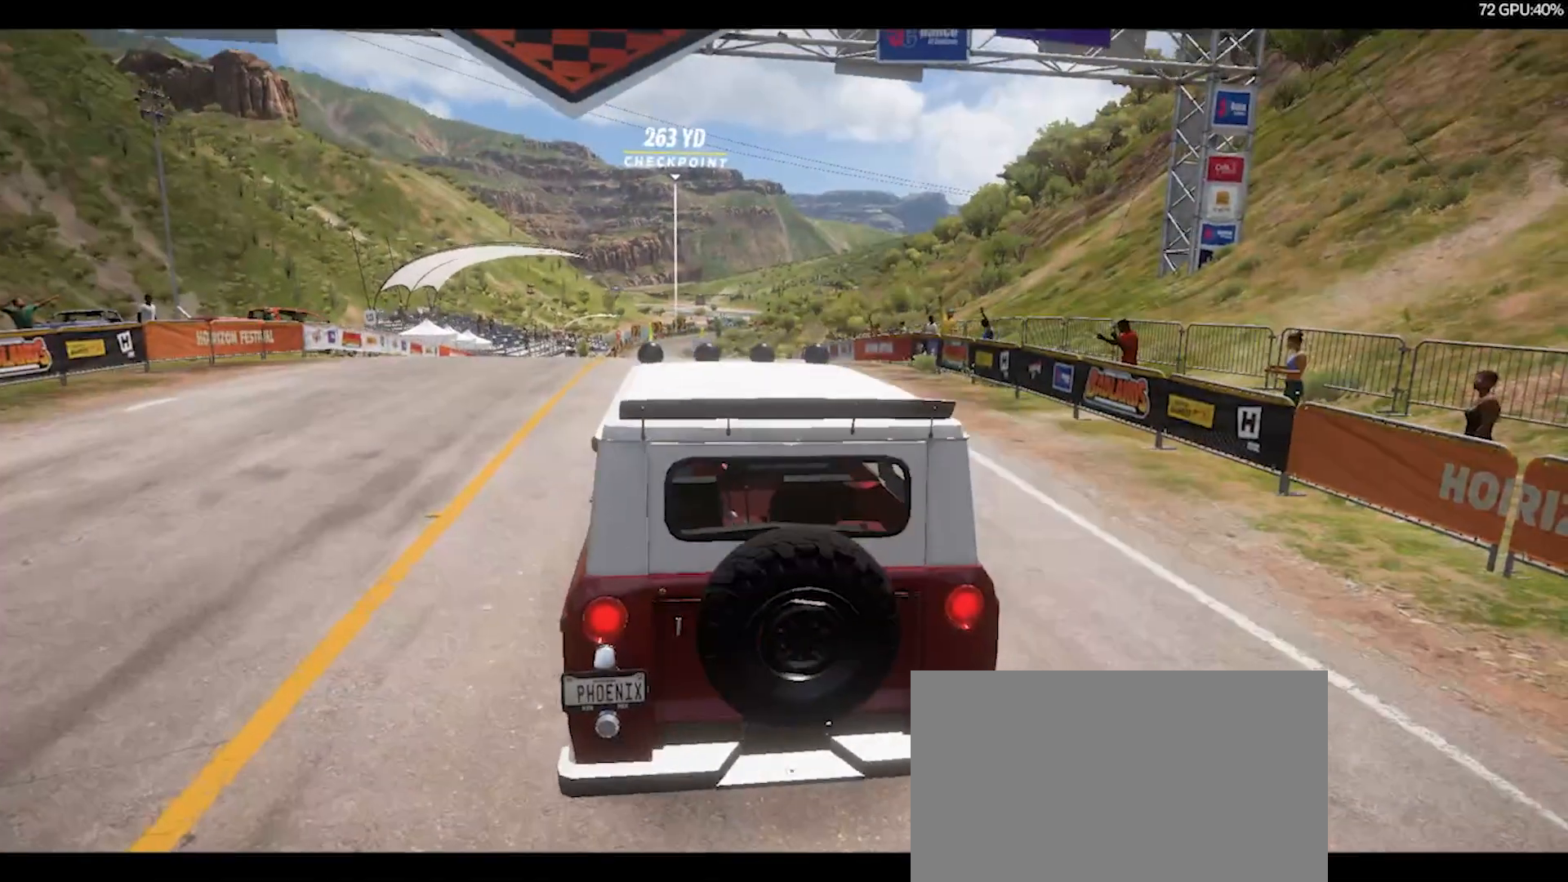
{"buttons": ["R2"], "left_stick": "center", "right_stick": "center", "events": []}
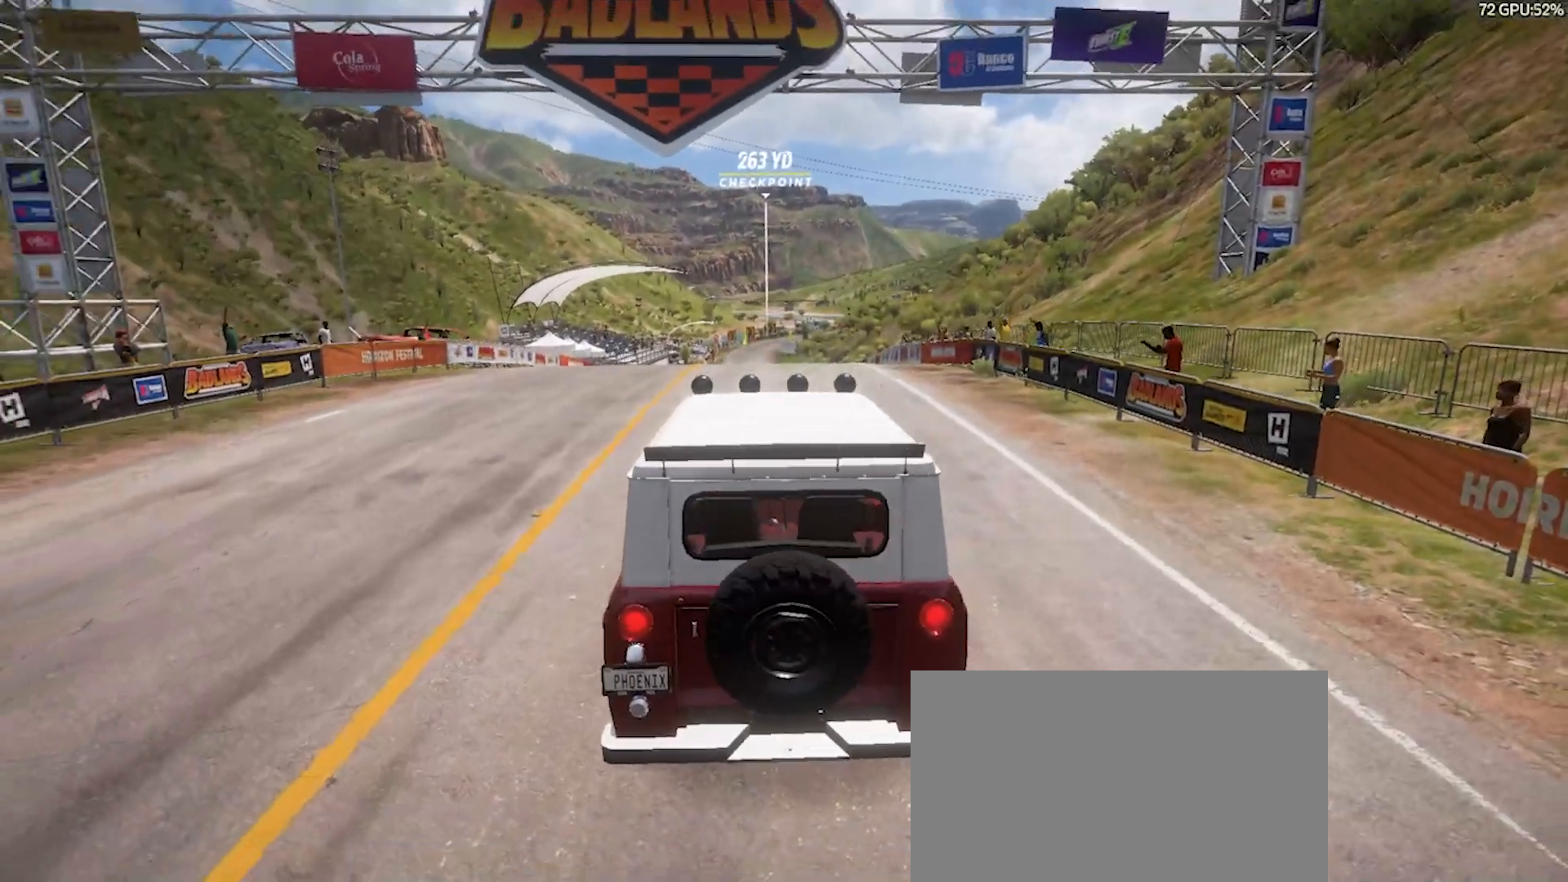
{"buttons": ["R2"], "left_stick": "center", "right_stick": "center", "events": []}
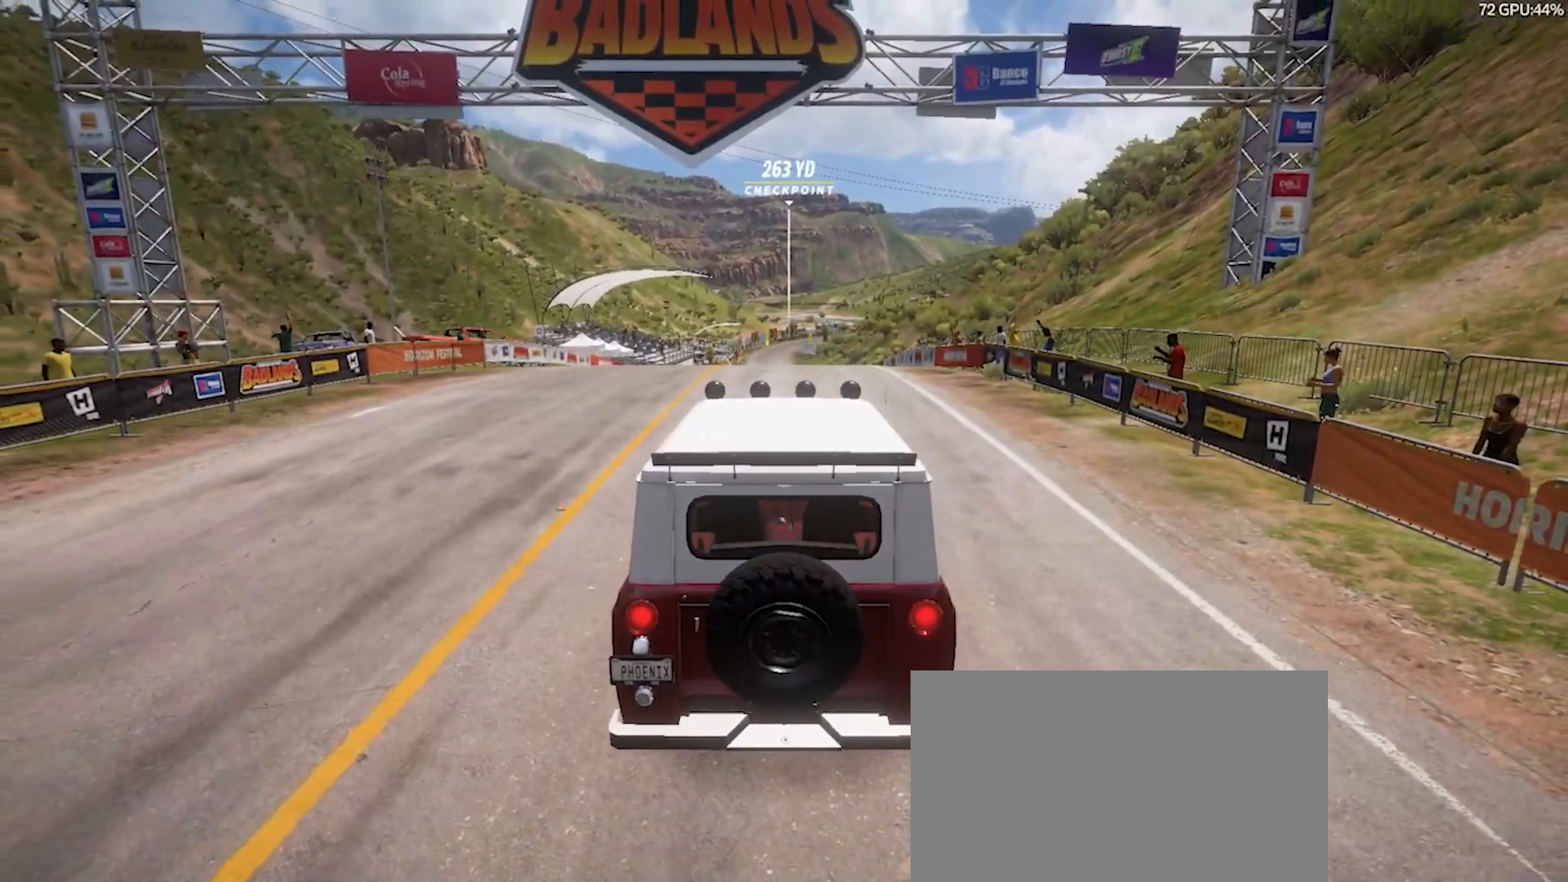
{"buttons": ["R2"], "left_stick": "center", "right_stick": "center", "events": []}
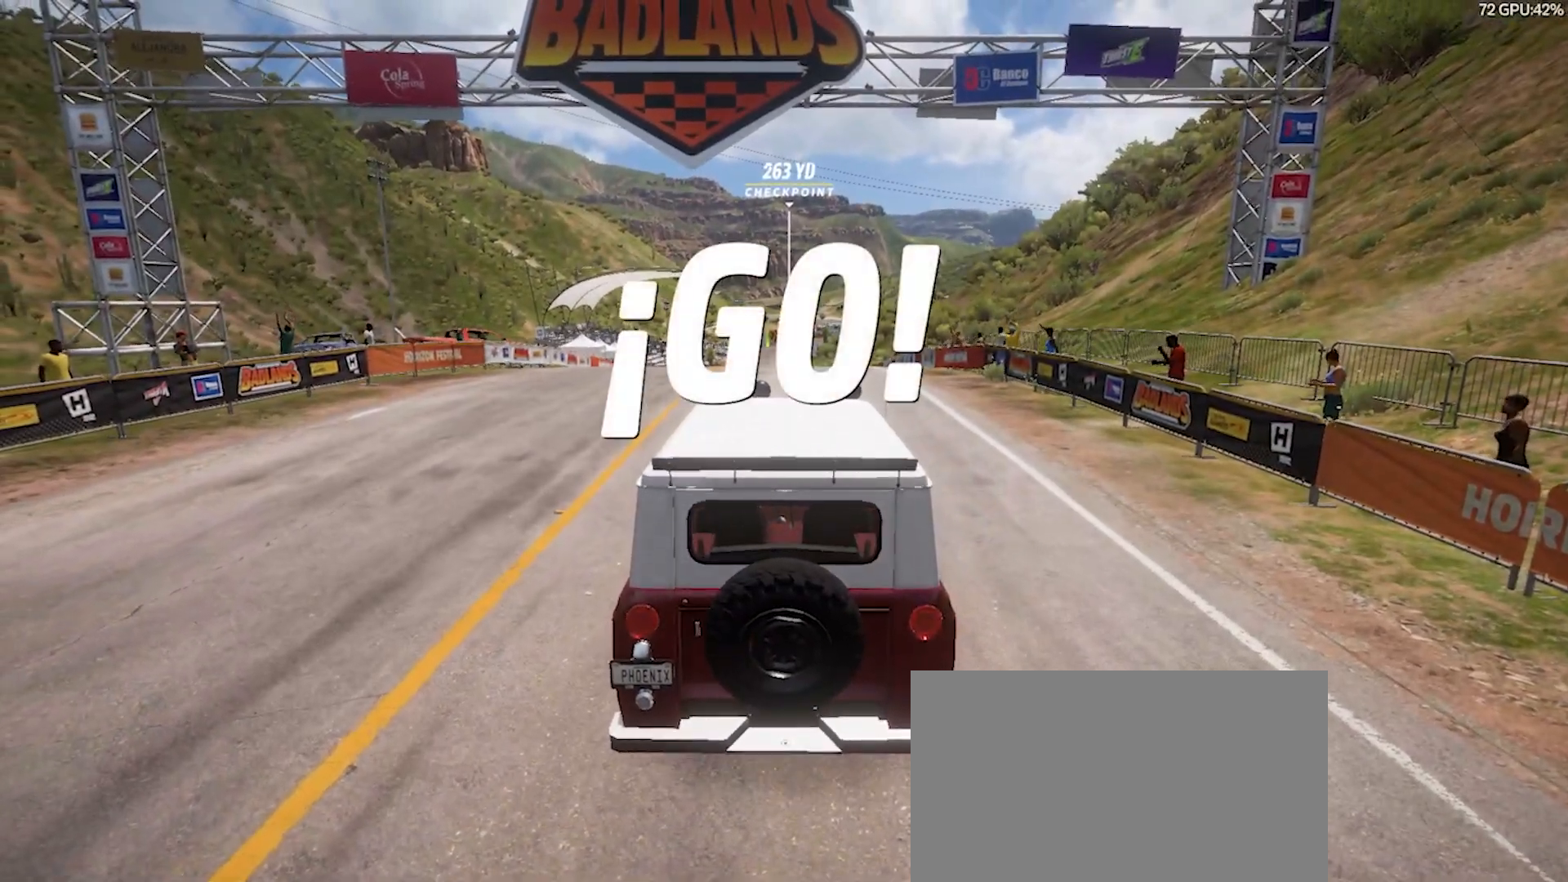
{"buttons": ["R2"], "left_stick": "center", "right_stick": "center", "events": []}
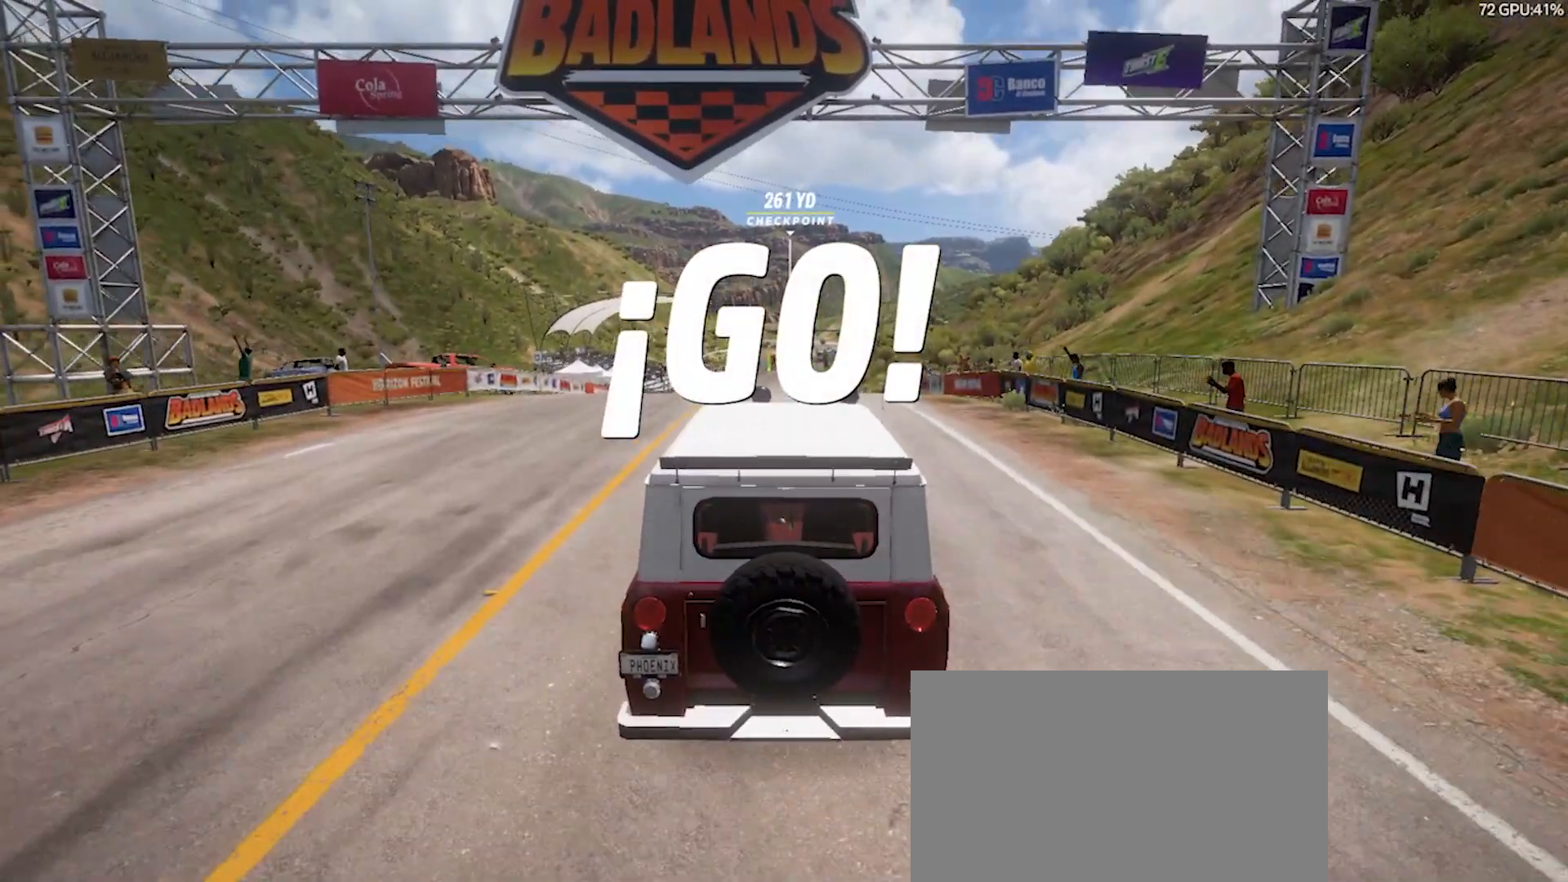
{"buttons": ["R2"], "left_stick": "center", "right_stick": "center", "events": []}
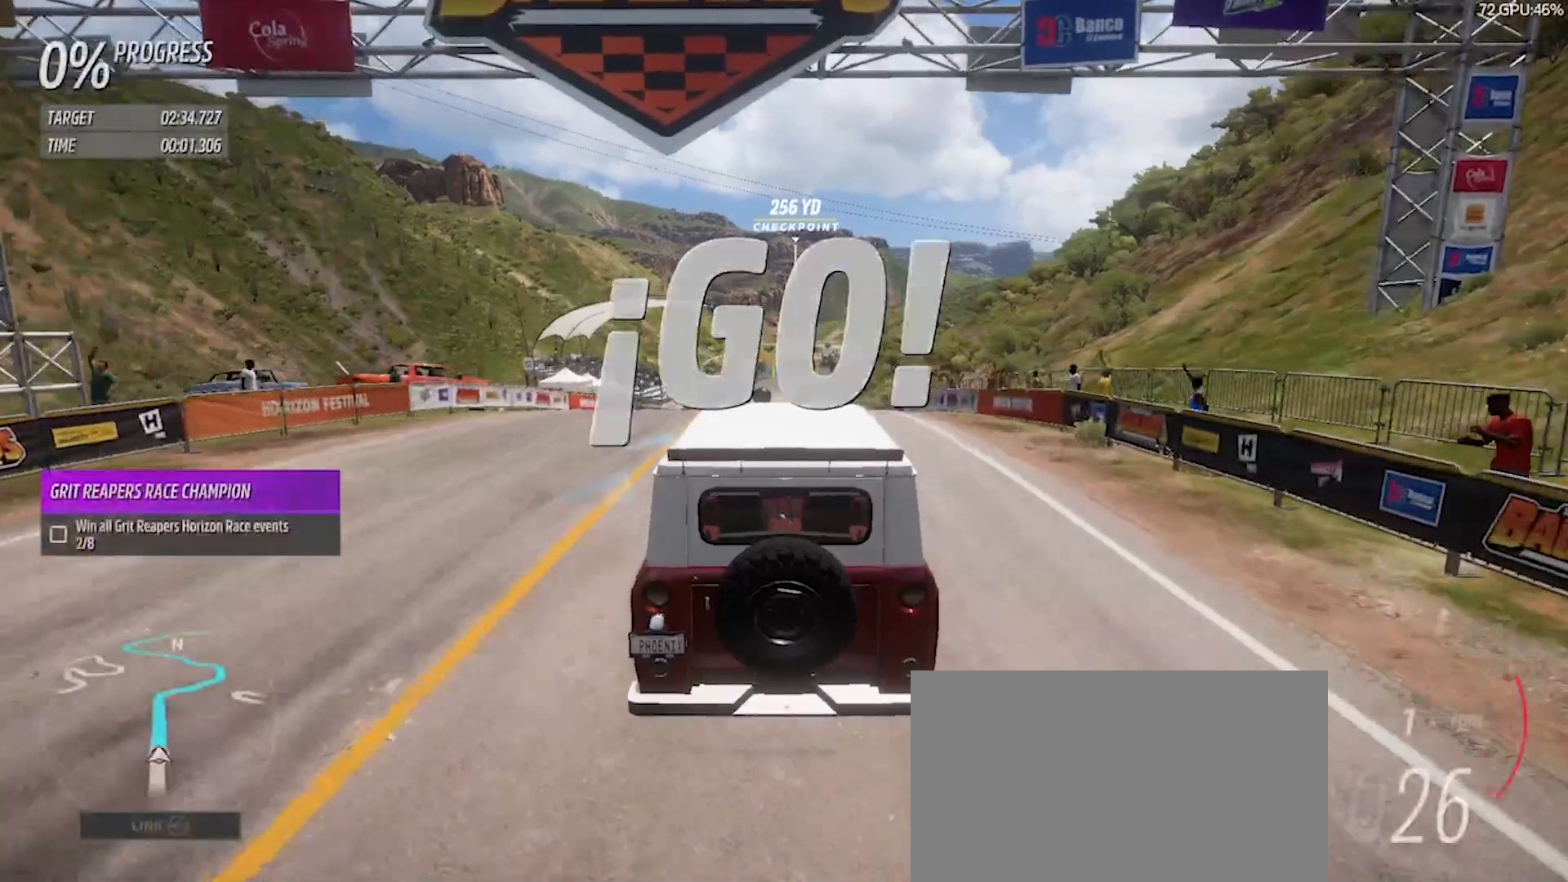
{"buttons": ["L1", "R2"], "left_stick": "center", "right_stick": "up", "events": [[417, "L1", "down"], [417, "right_stick", "up"]]}
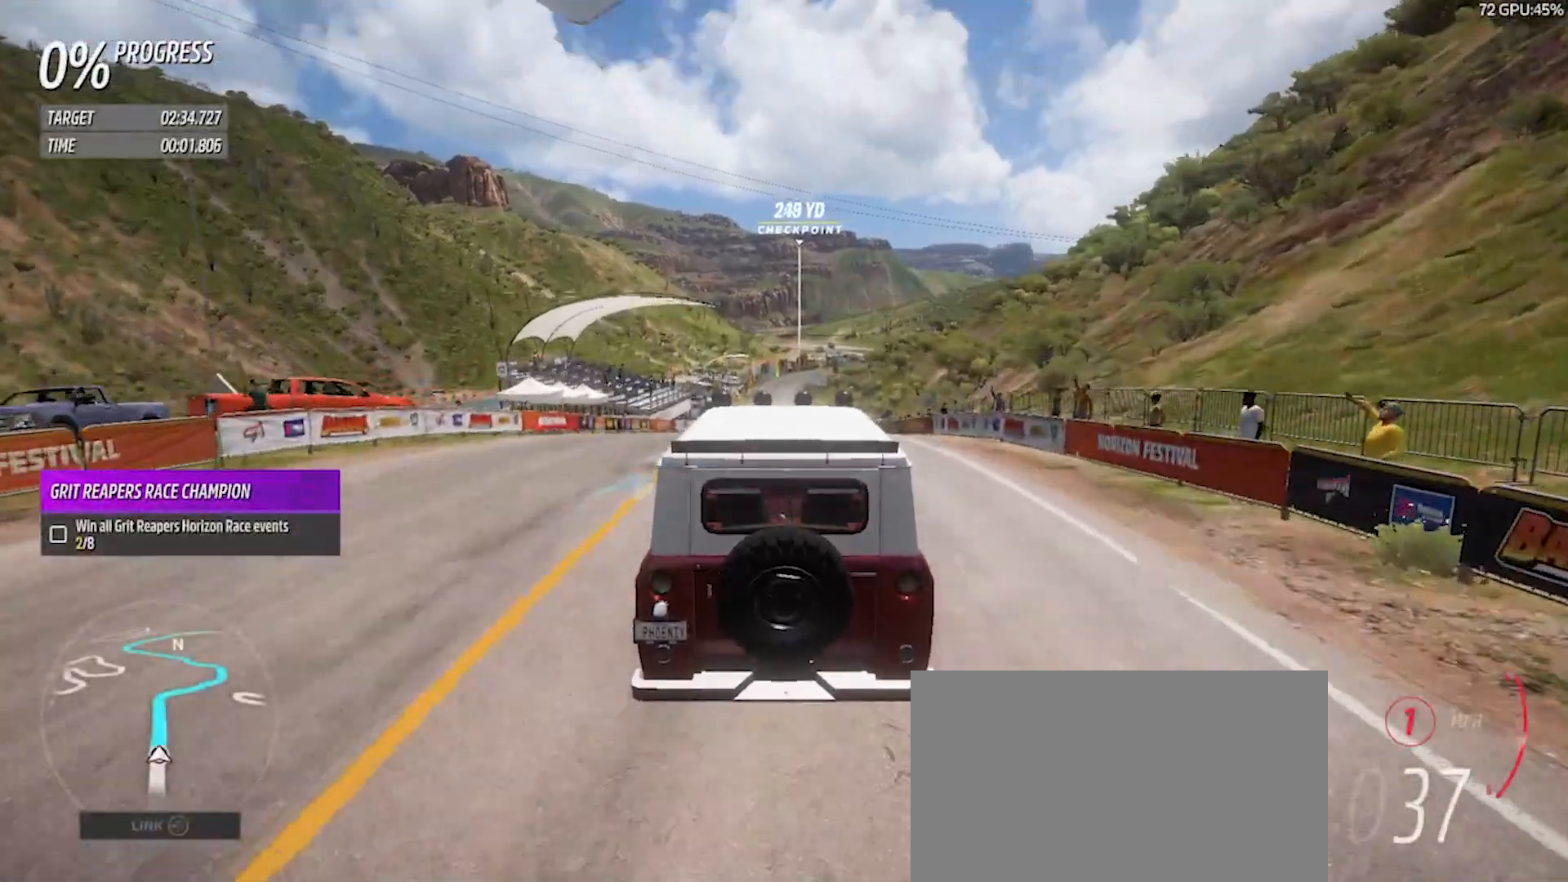
{"buttons": ["R2"], "left_stick": "center", "right_stick": "center", "events": [[17, "L1", "up"], [17, "right_stick", "center"]]}
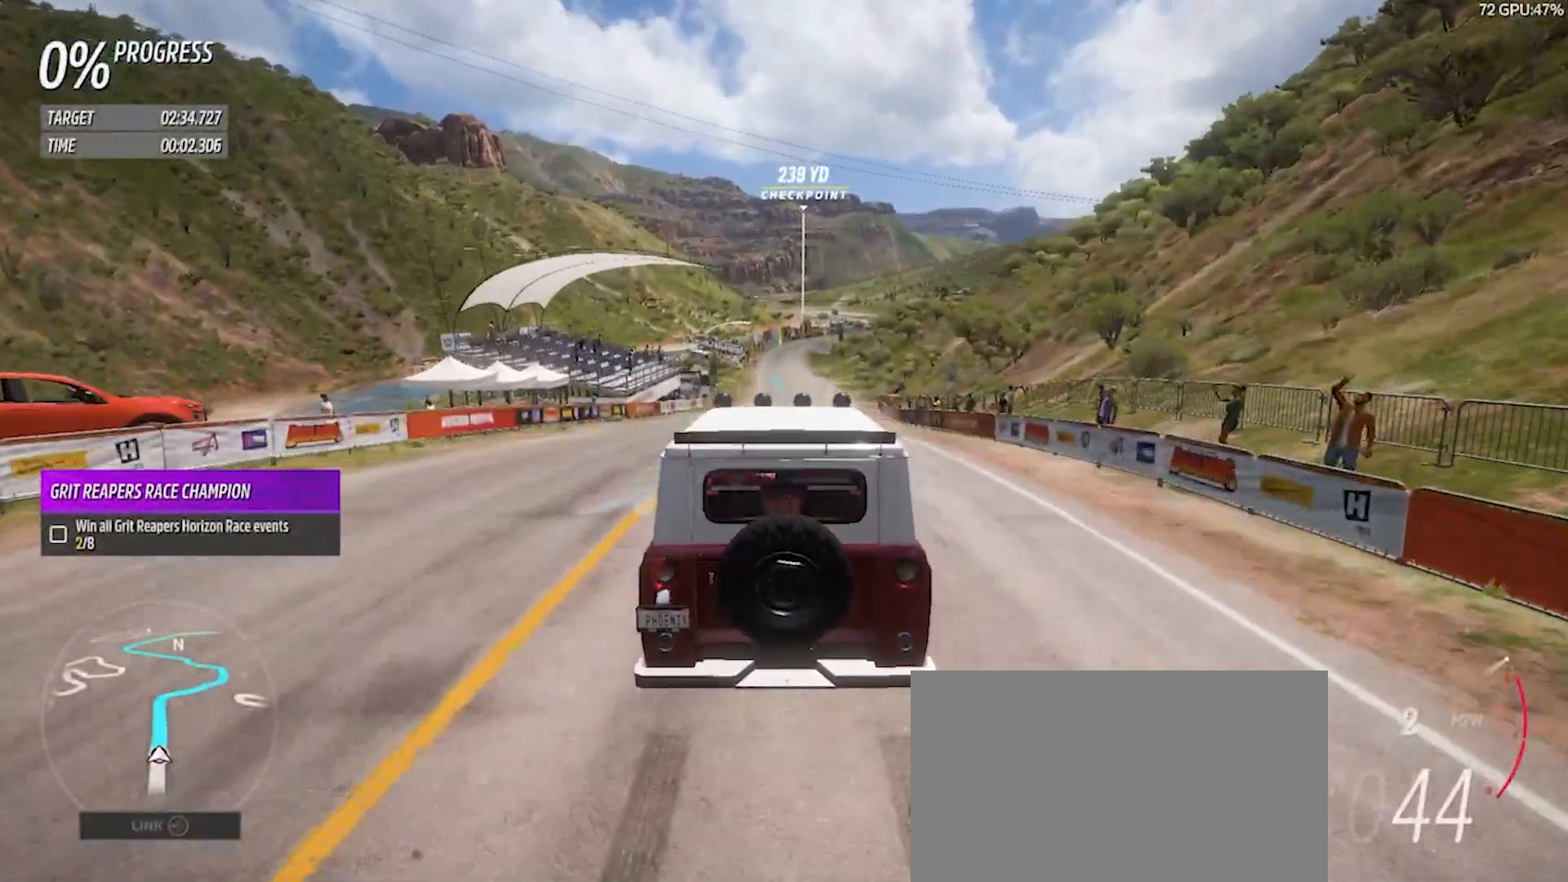
{"buttons": ["R2"], "left_stick": "center", "right_stick": "center", "events": []}
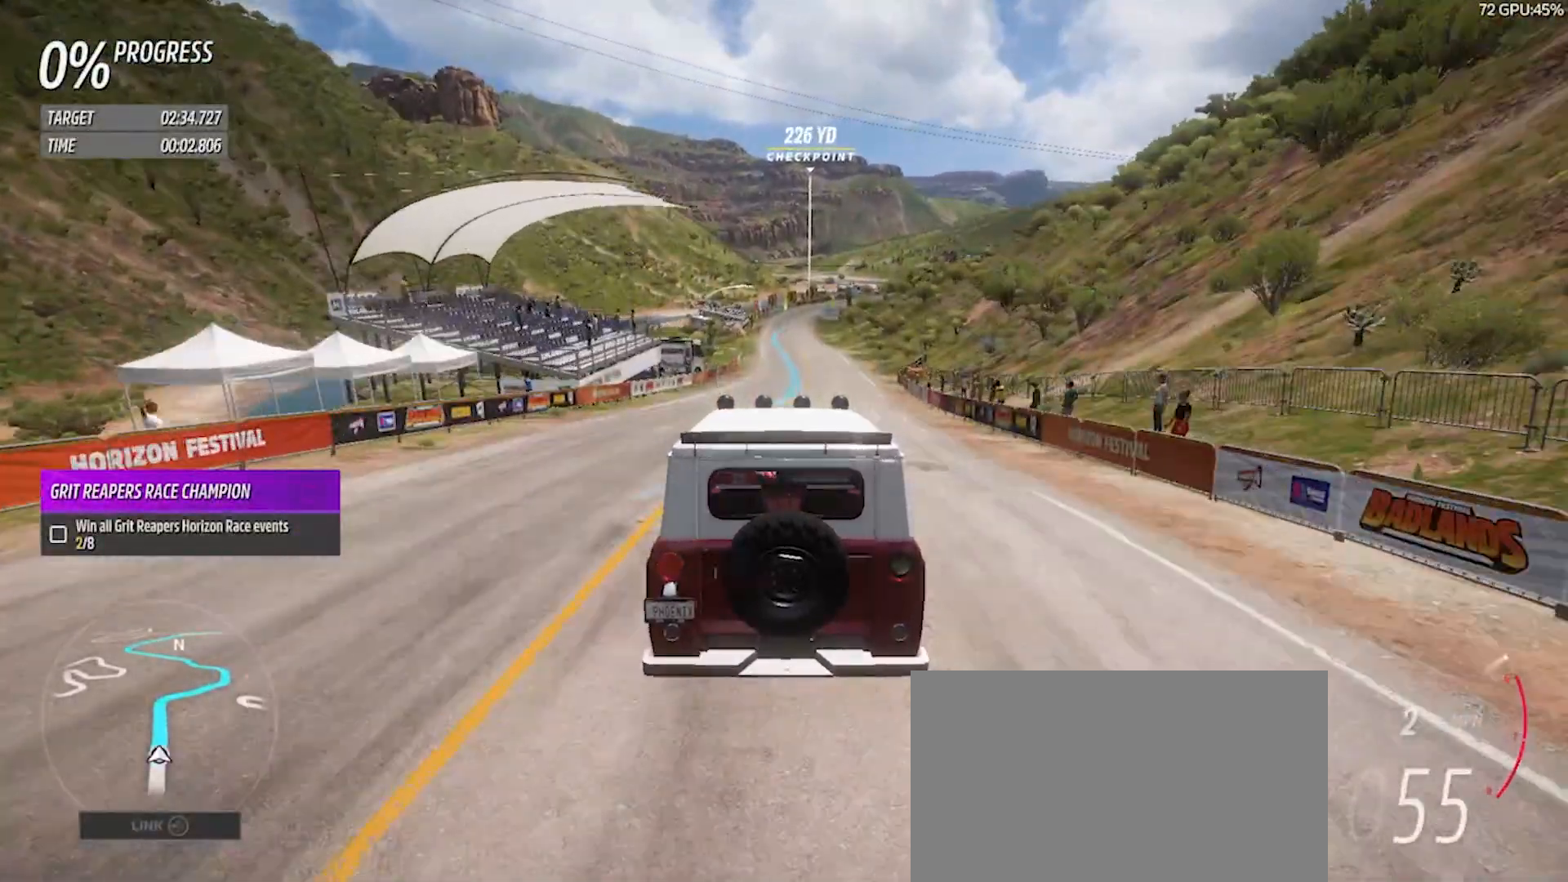
{"buttons": ["R2"], "left_stick": "center", "right_stick": "center", "events": []}
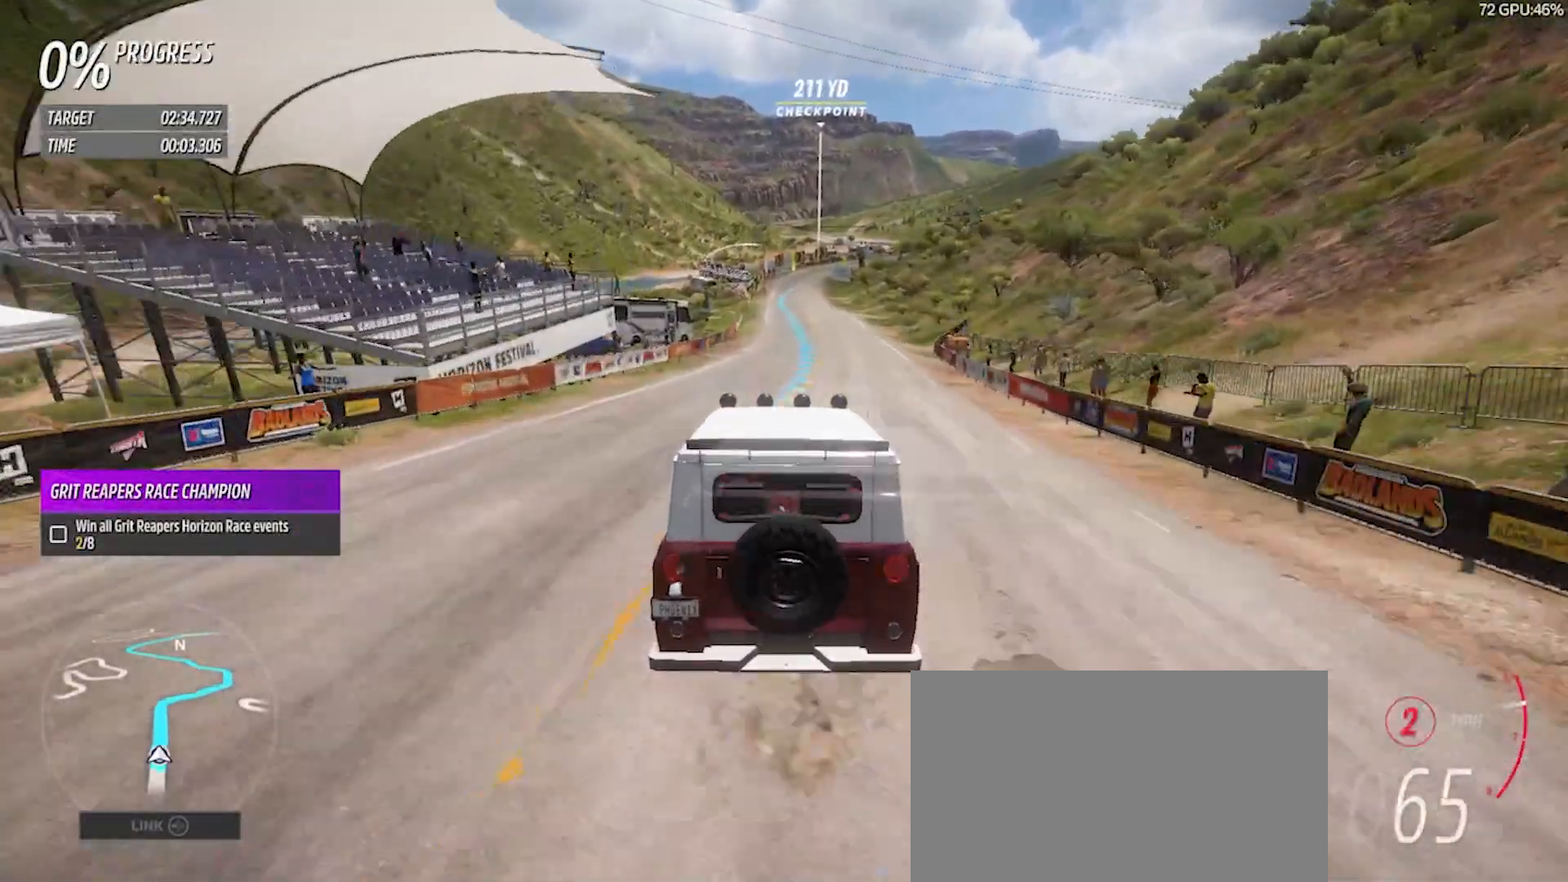
{"buttons": ["R2"], "left_stick": "center", "right_stick": "center", "events": [[183, "L1", "down"], [183, "right_stick", "up"], [283, "right_stick", "center"], [350, "L1", "up"]]}
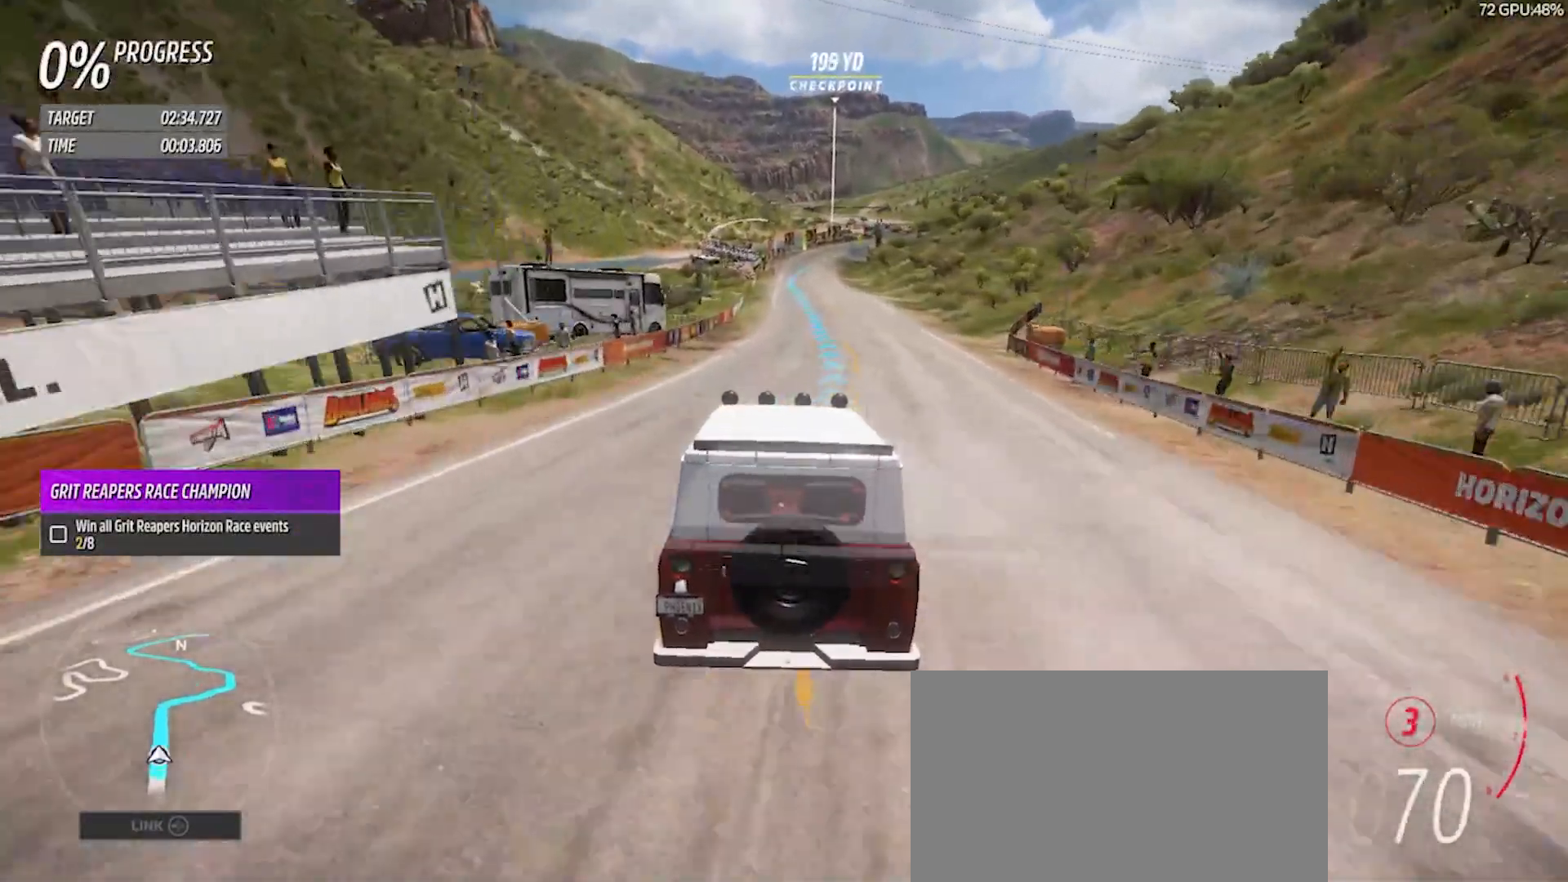
{"buttons": ["R2"], "left_stick": "center", "right_stick": "center", "events": []}
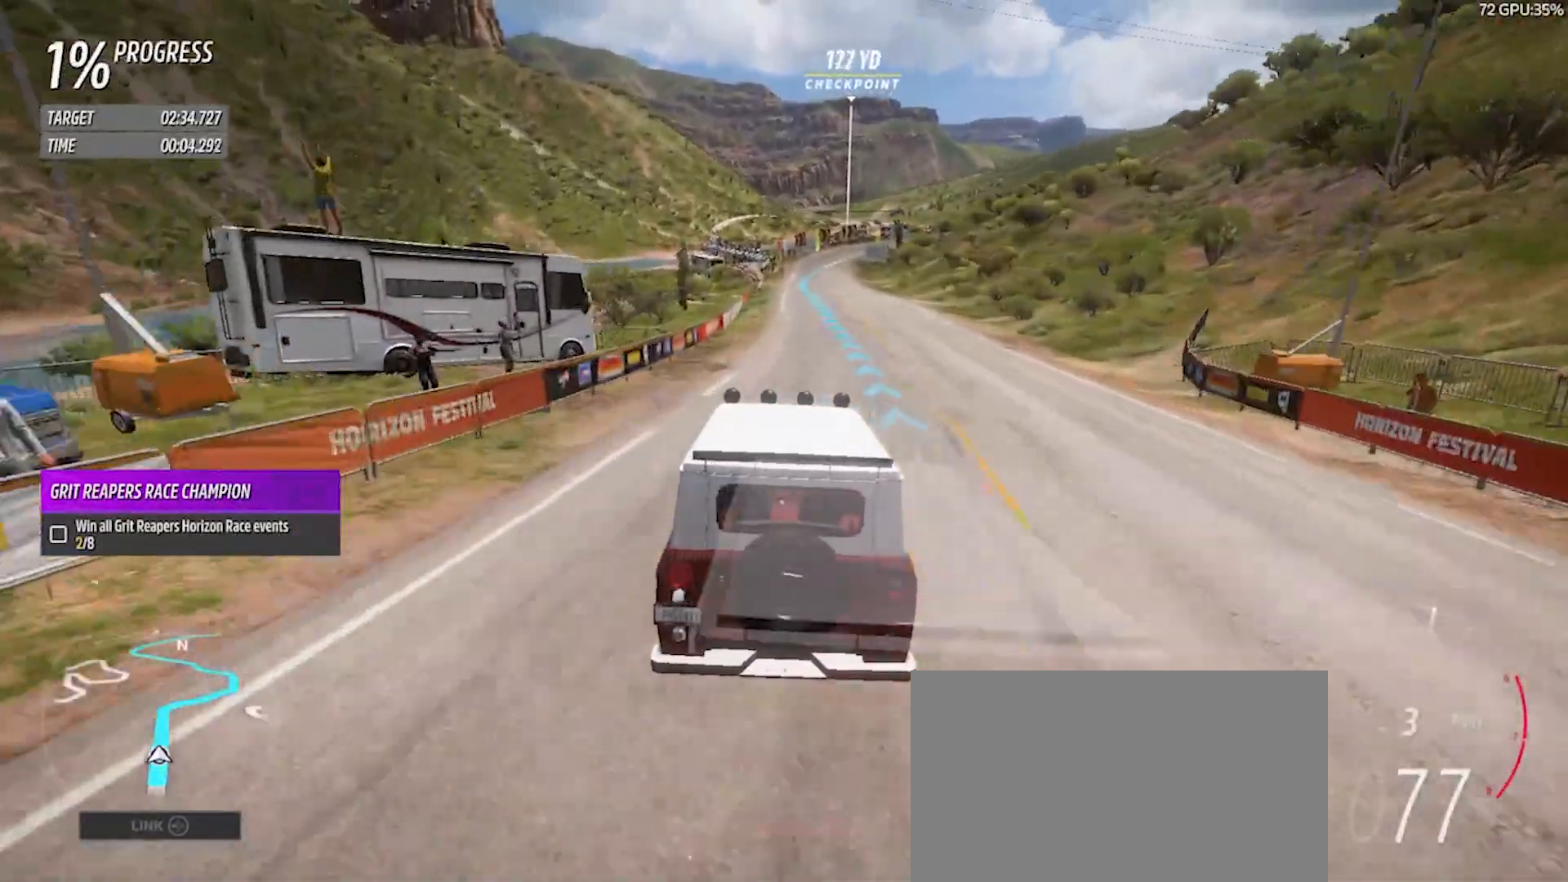
{"buttons": ["R2"], "left_stick": "center", "right_stick": "center", "events": []}
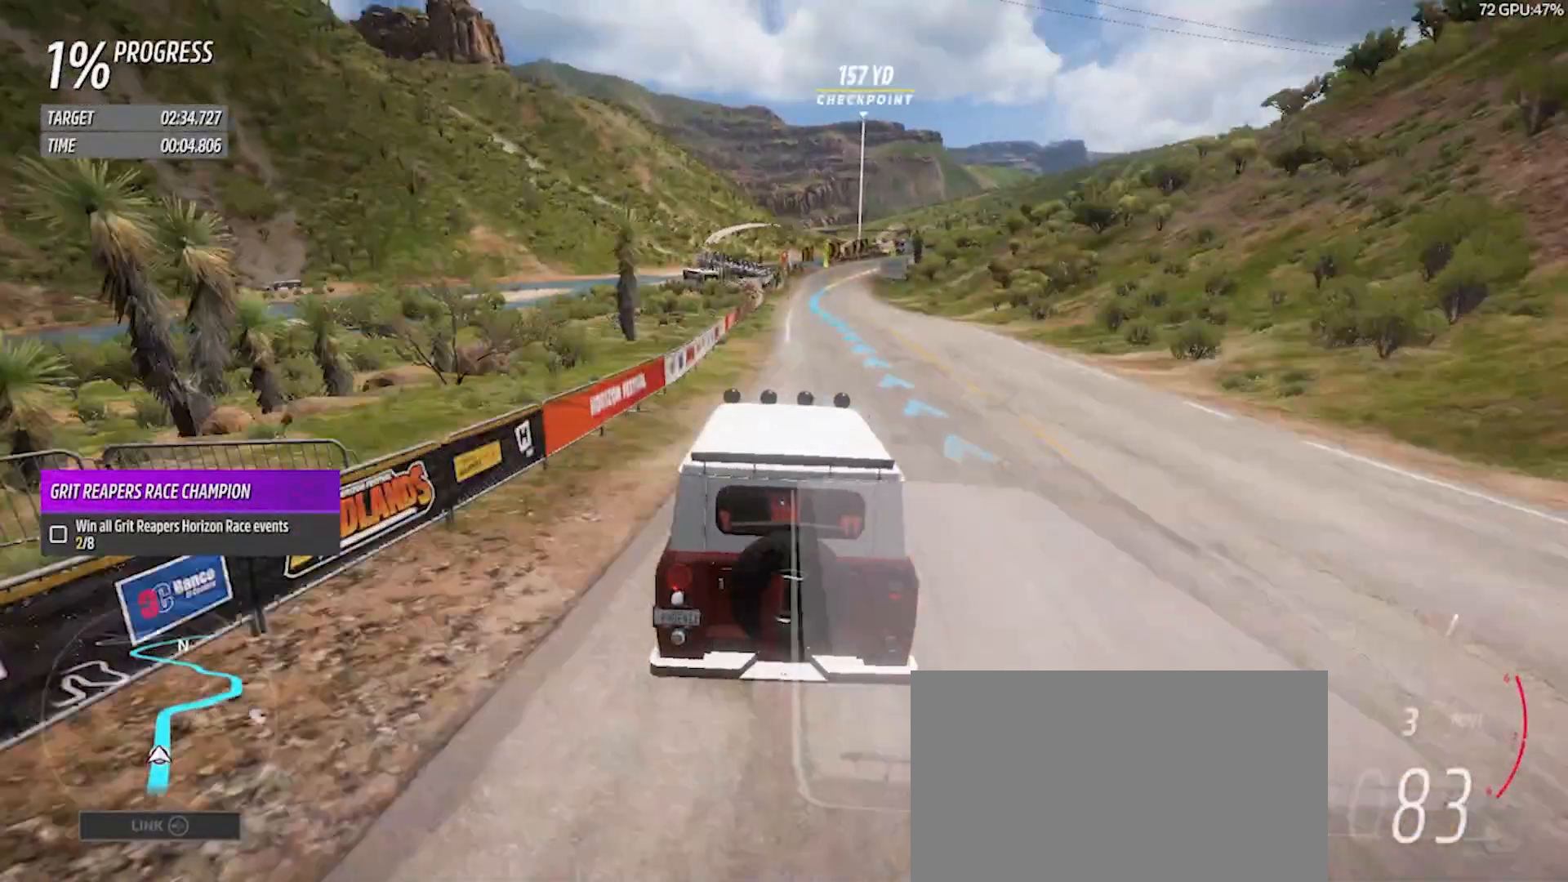
{"buttons": ["R2"], "left_stick": "center", "right_stick": "center", "events": []}
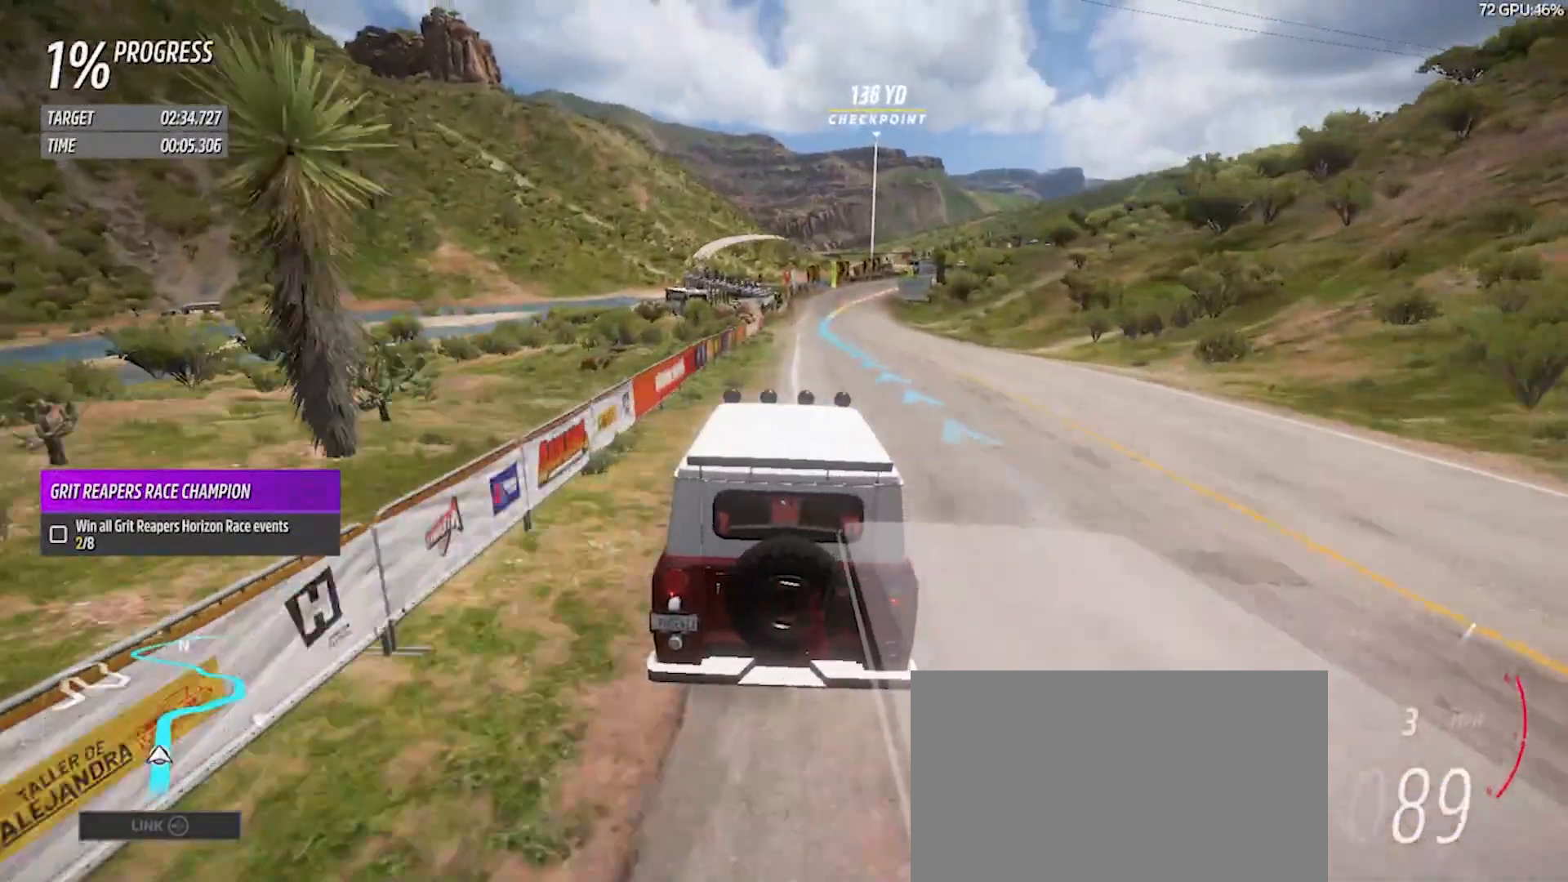
{"buttons": ["R2"], "left_stick": "right", "right_stick": "center", "events": [[417, "left_stick", "right"]]}
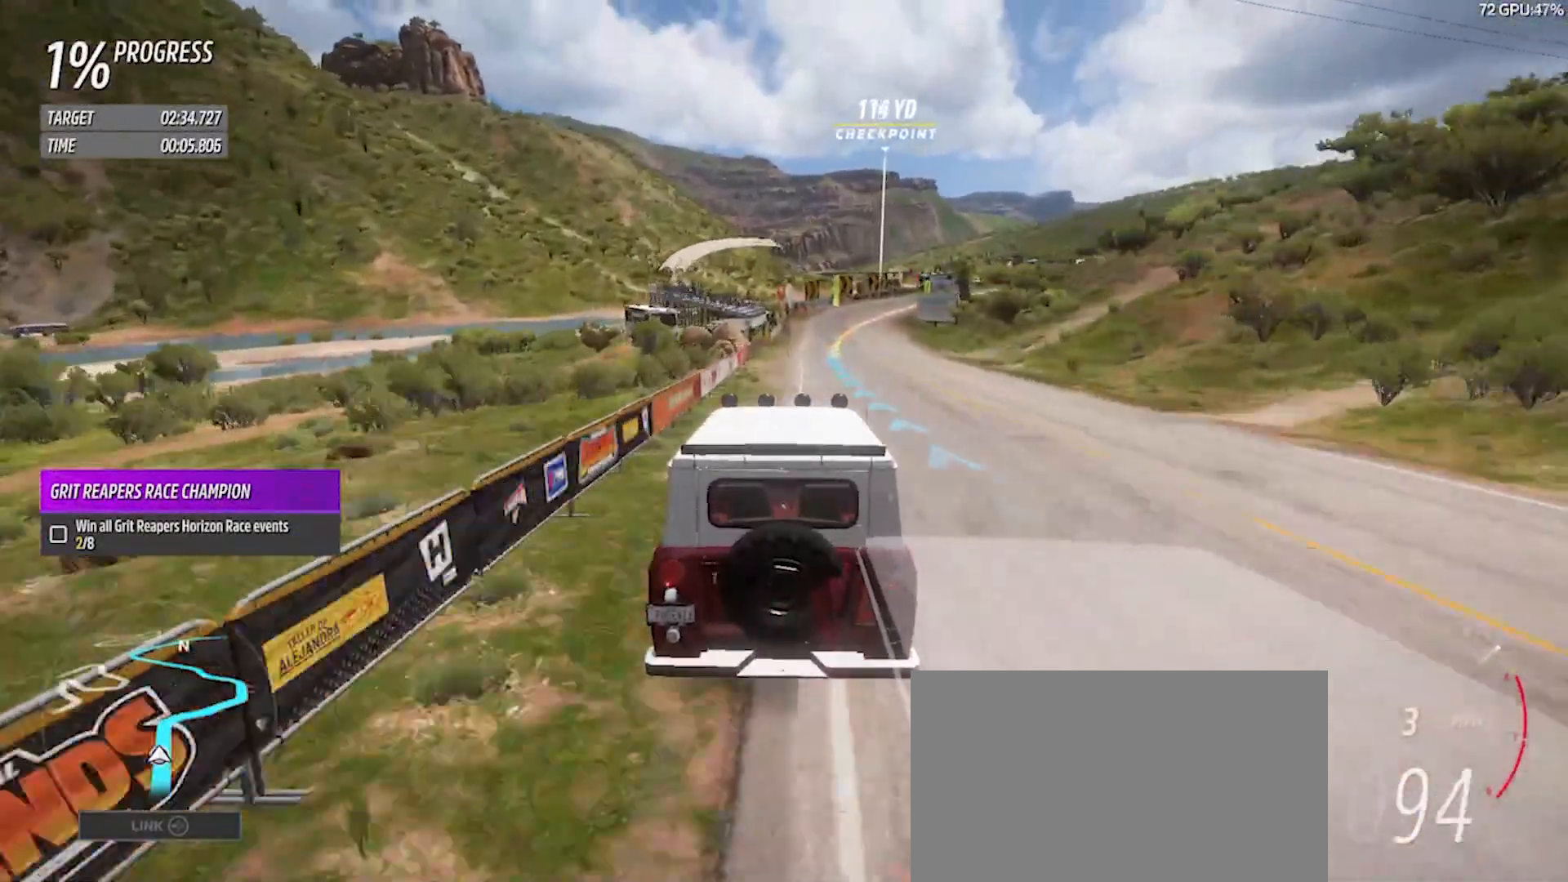
{"buttons": ["R2"], "left_stick": "center", "right_stick": "center", "events": [[83, "left_stick", "center"], [217, "left_stick", "right"], [450, "left_stick", "center"]]}
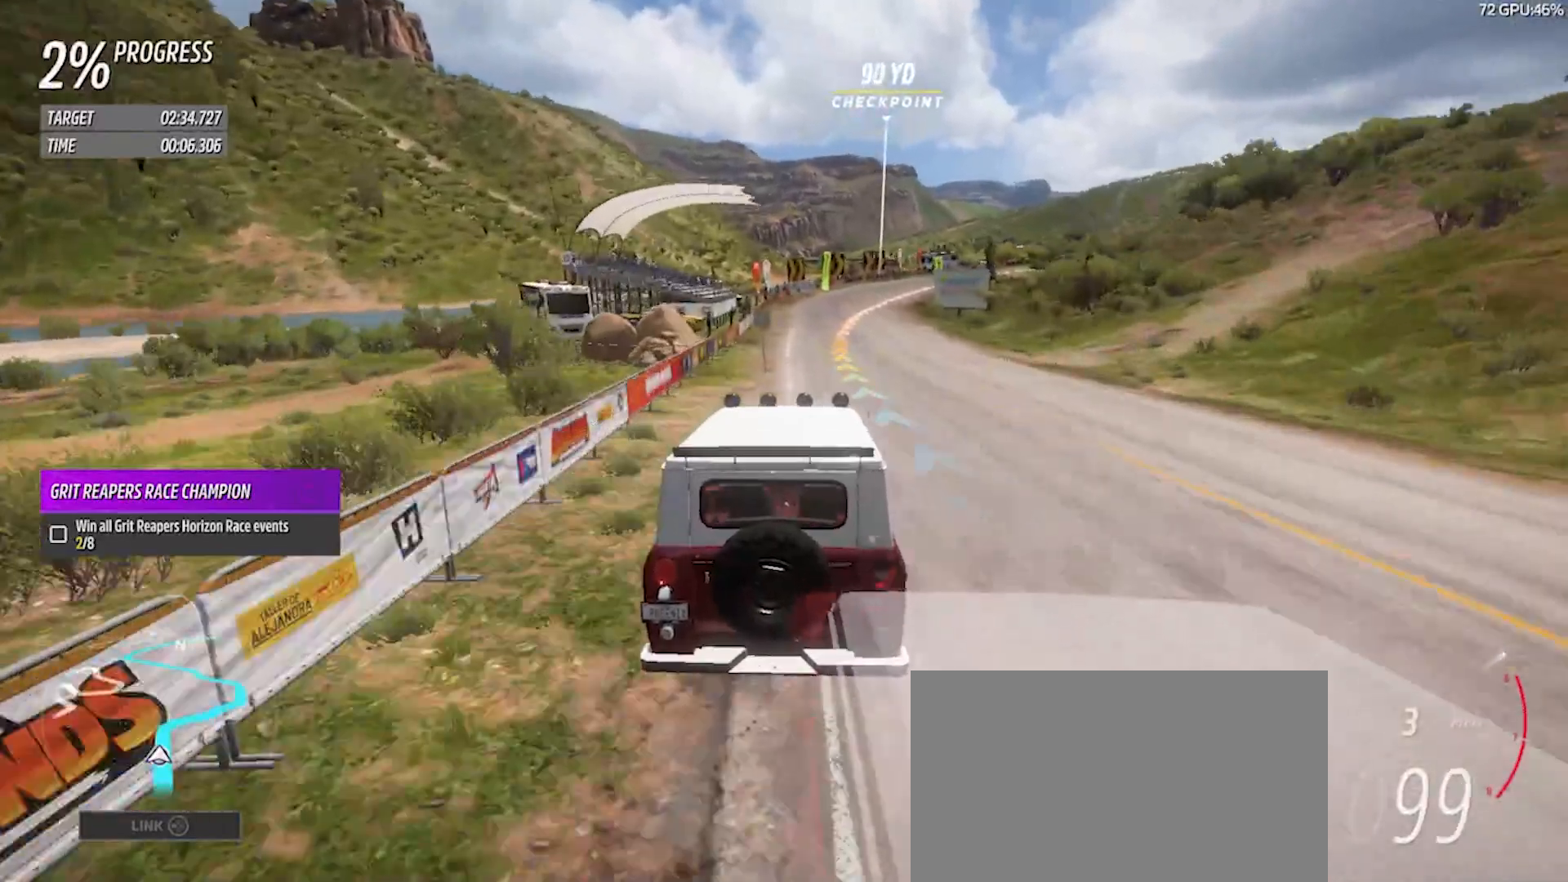
{"buttons": ["R2"], "left_stick": "right", "right_stick": "center", "events": [[33, "left_stick", "right"], [283, "left_stick", "center"], [383, "left_stick", "right"]]}
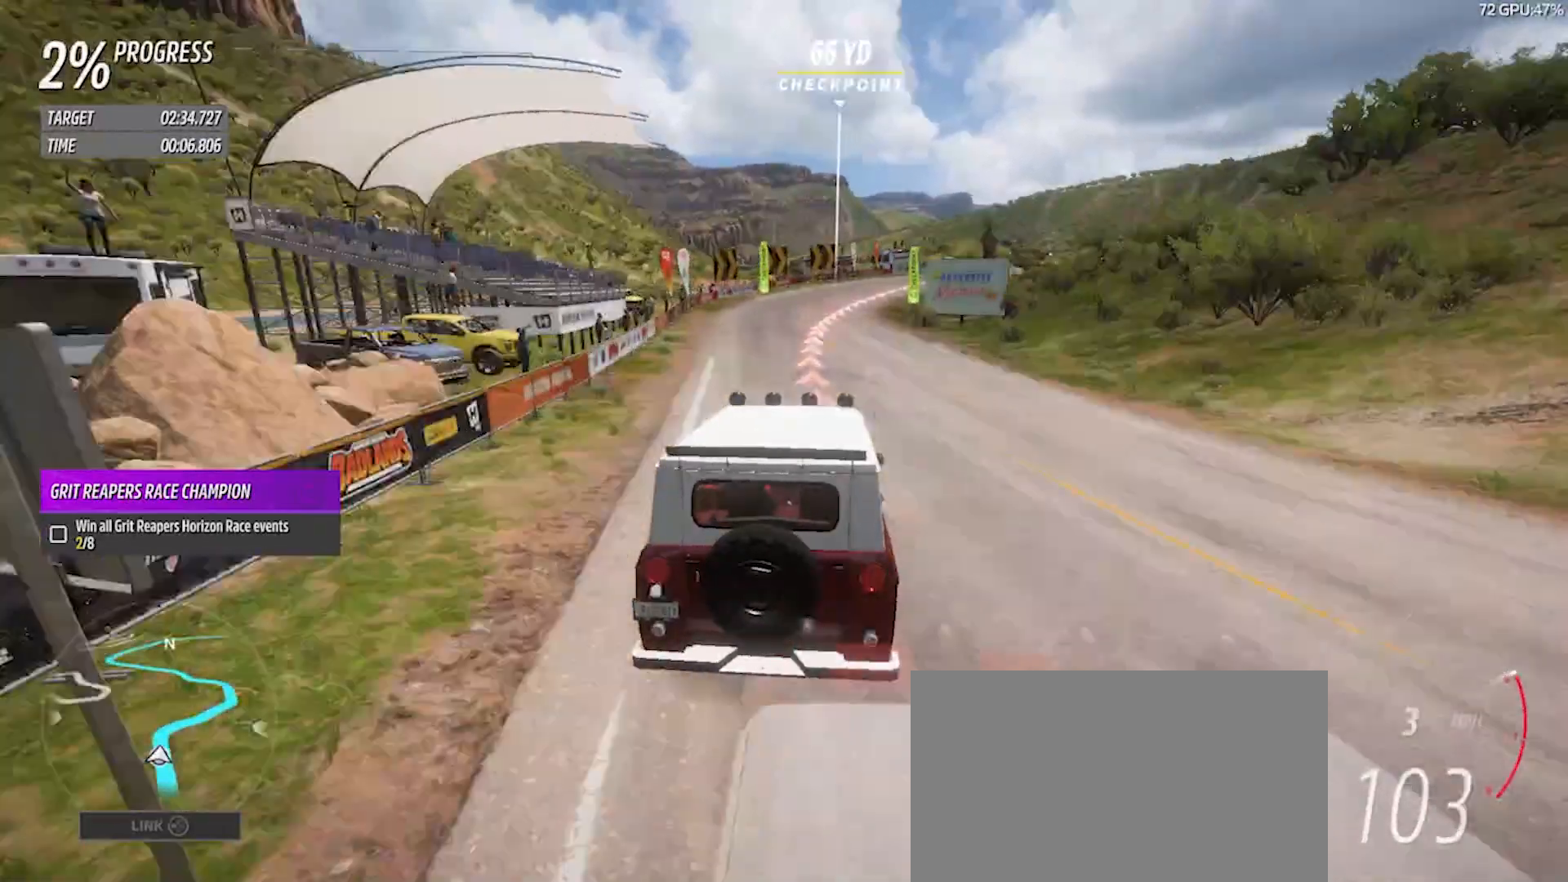
{"buttons": ["R2"], "left_stick": "right", "right_stick": "center", "events": [[250, "left_stick", "center"], [350, "left_stick", "right"]]}
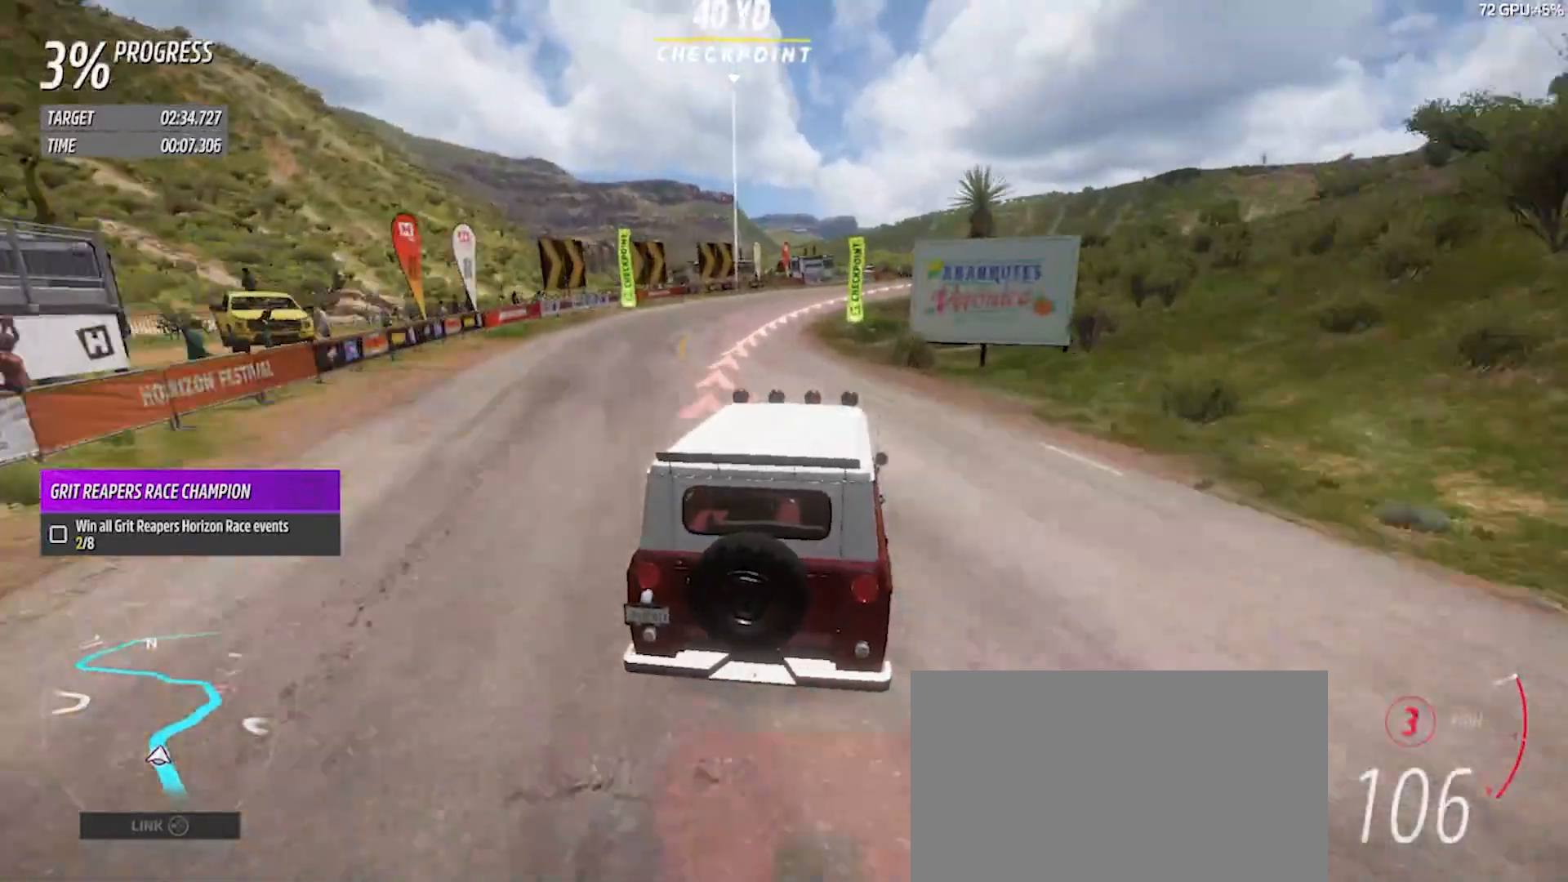
{"buttons": ["R2"], "left_stick": "right", "right_stick": "center", "events": []}
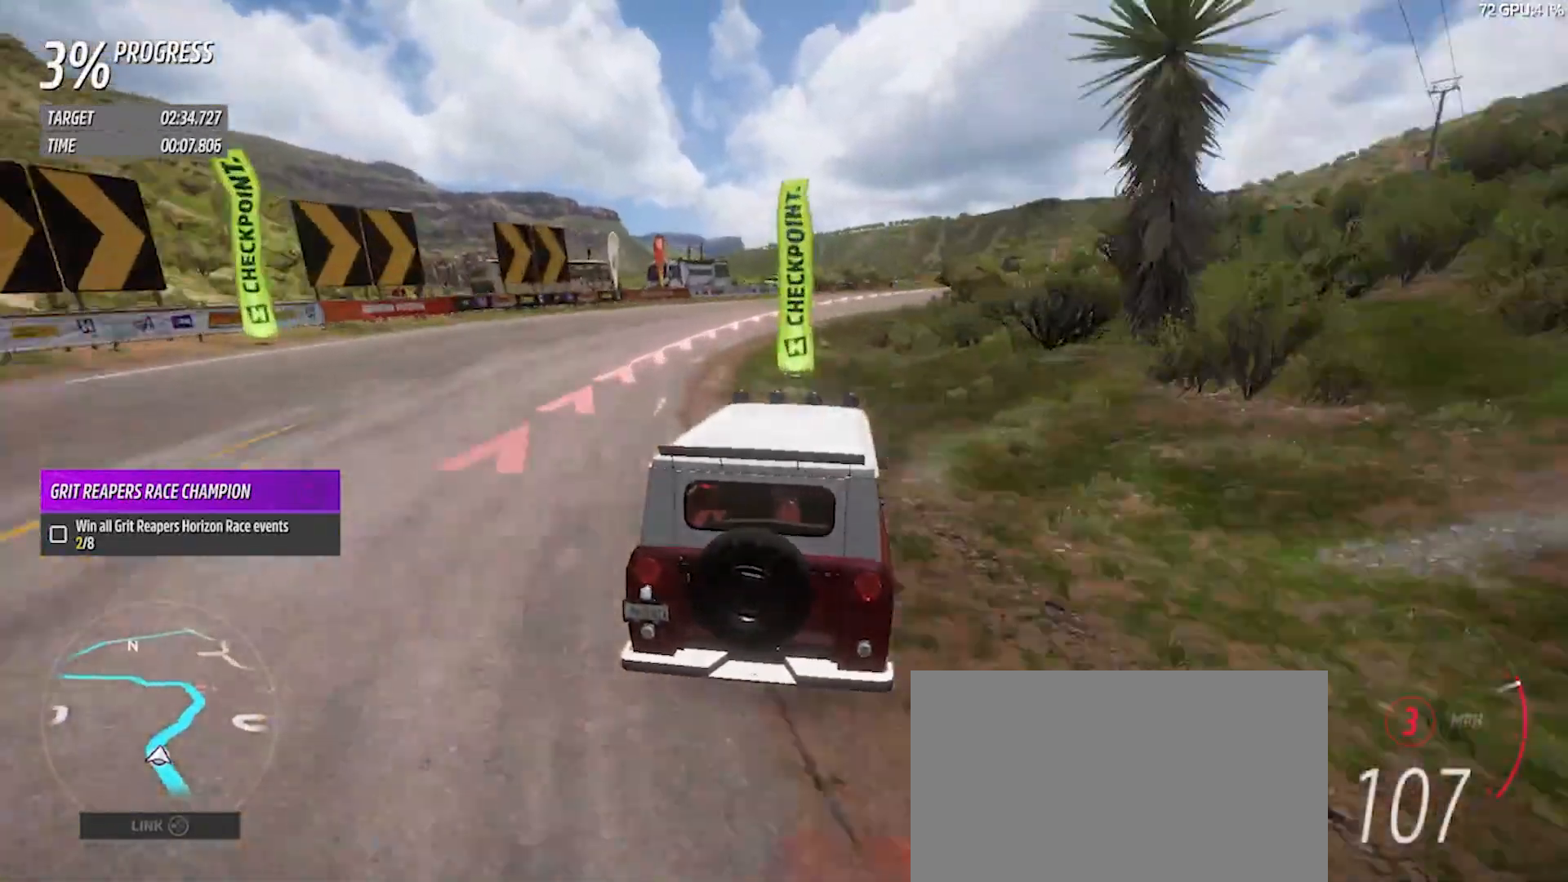
{"buttons": ["R2"], "left_stick": "center", "right_stick": "center", "events": [[183, "left_stick", "center"], [250, "left_stick", "right"], [450, "left_stick", "center"]]}
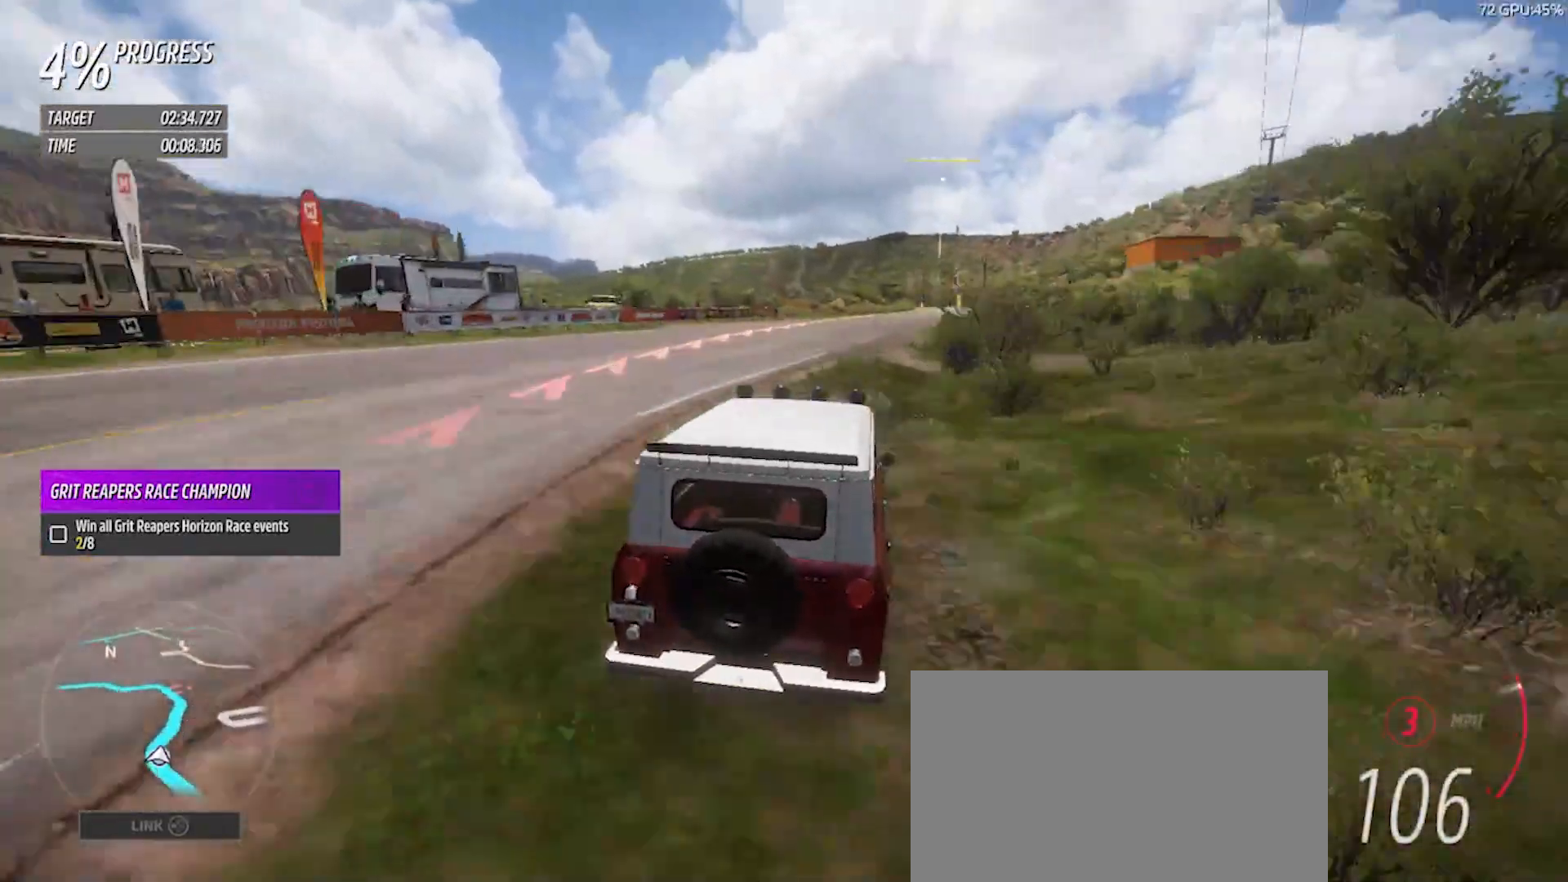
{"buttons": ["R2"], "left_stick": "center", "right_stick": "center", "events": [[33, "left_stick", "right"], [117, "left_stick", "center"], [300, "left_stick", "right"], [450, "left_stick", "center"]]}
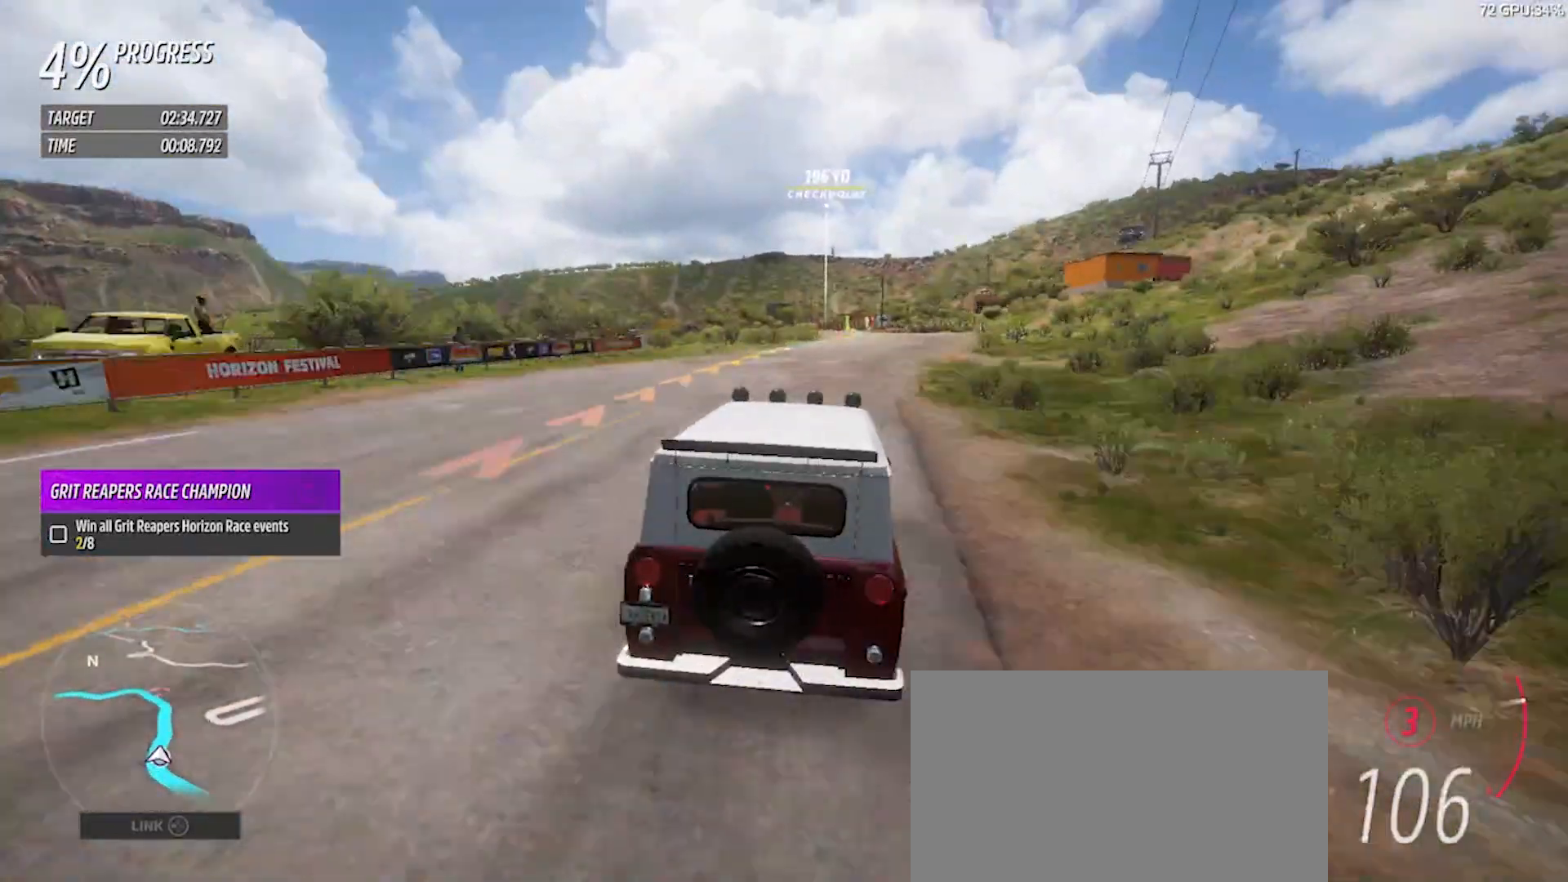
{"buttons": ["R2"], "left_stick": "right", "right_stick": "center", "events": [[50, "left_stick", "right"]]}
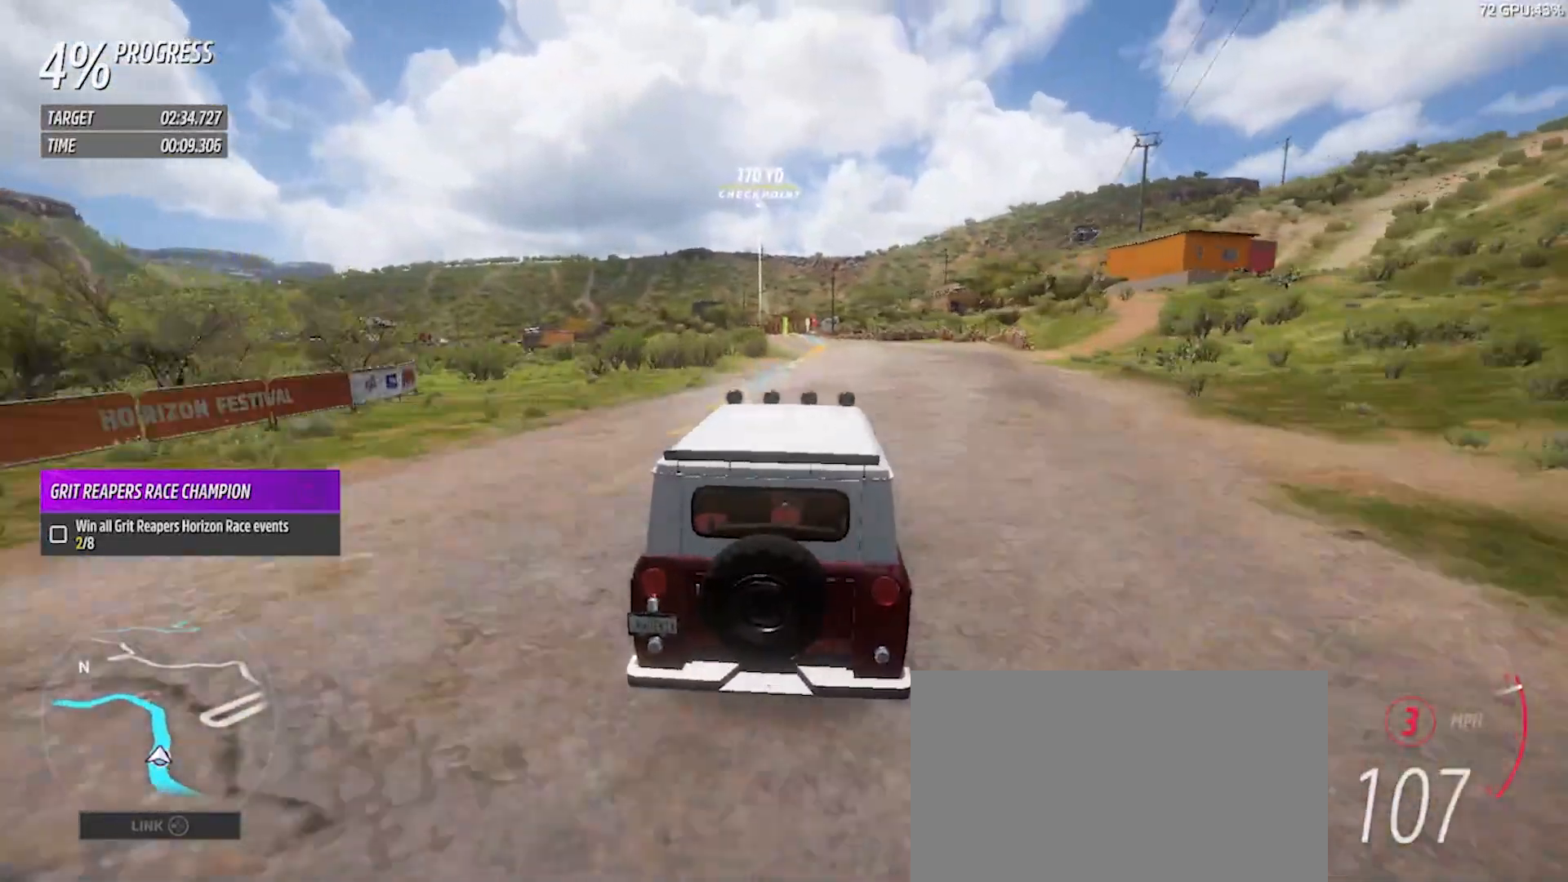
{"buttons": ["R2"], "left_stick": "center", "right_stick": "center", "events": [[17, "left_stick", "center"]]}
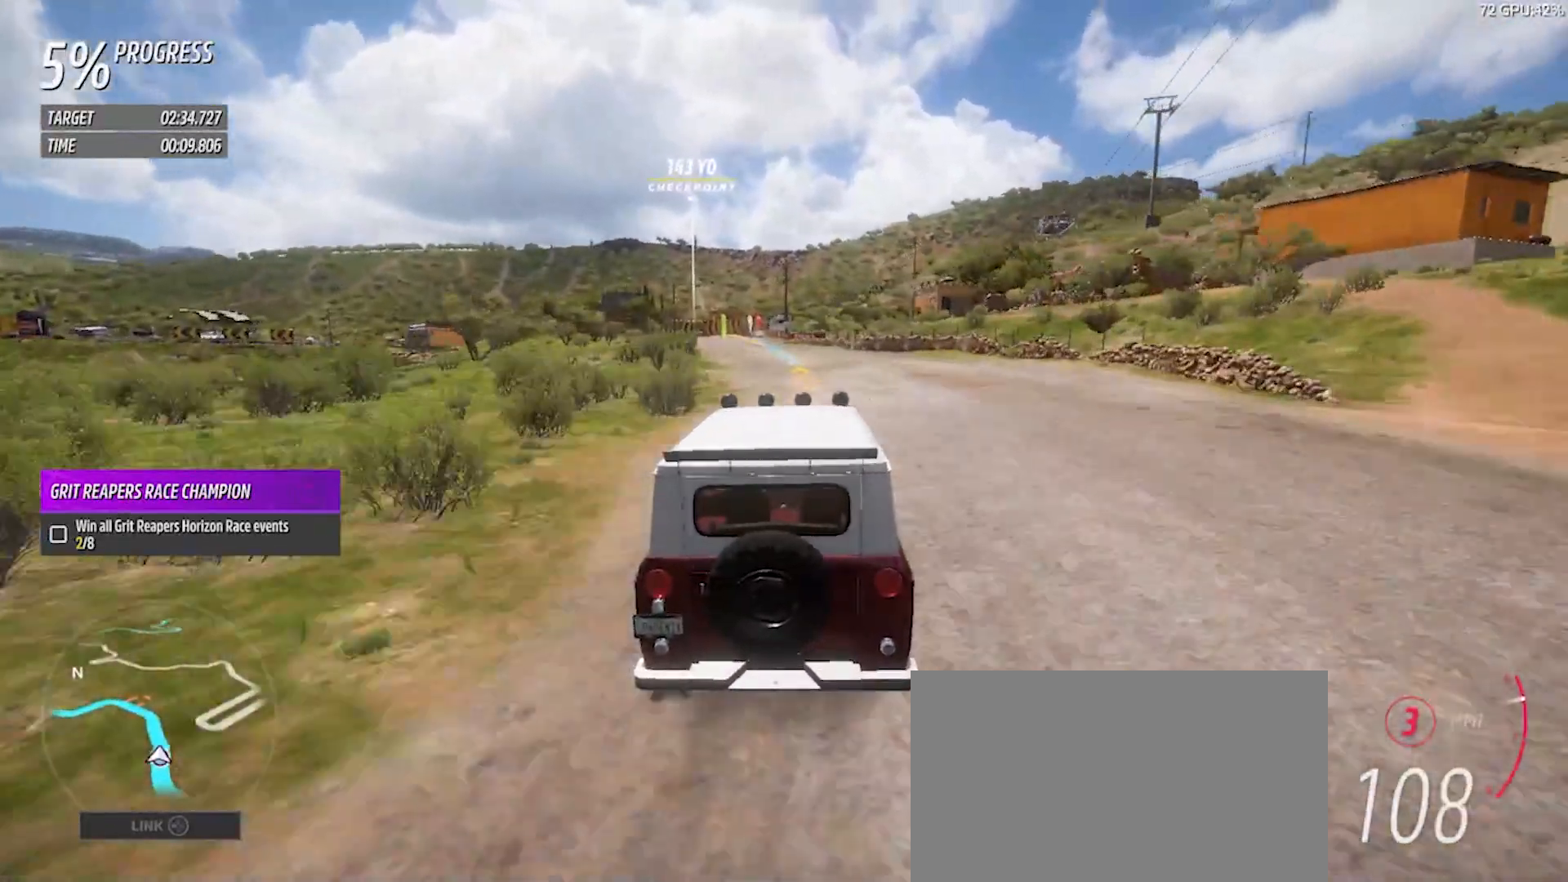
{"buttons": ["R2"], "left_stick": "left", "right_stick": "center", "events": [[500, "left_stick", "left"]]}